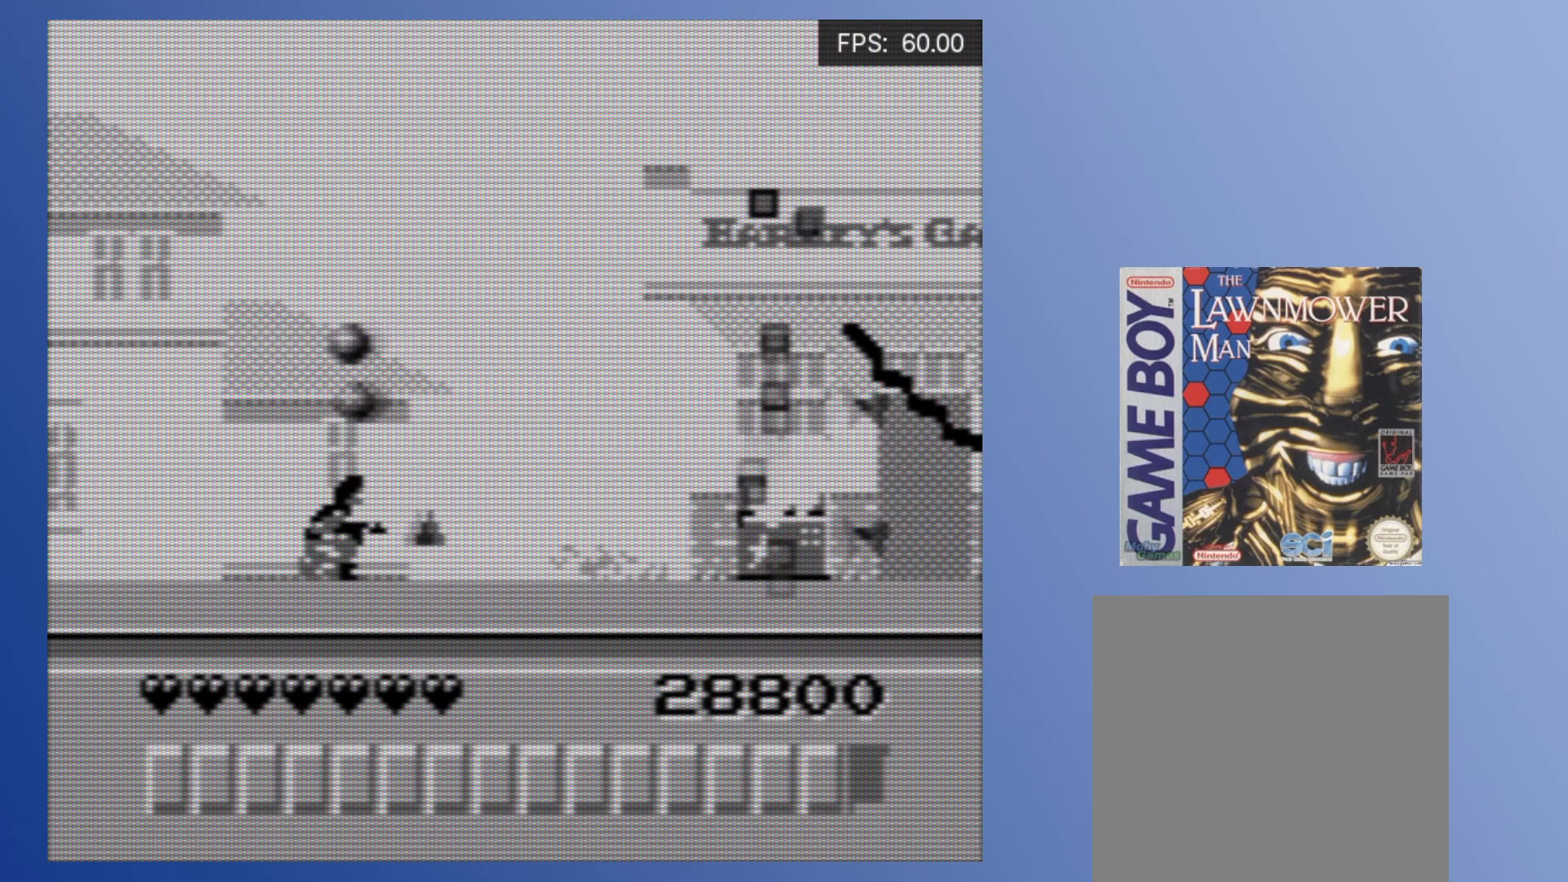
Gameplay with a controller (Xbox layout); each line is a JSON object with the inputs held at the frame after it. "events" lists button and stick changes between this image and that frame as [ms after this image, input, new state], when the widget could be followed in between. Not read: L3 R3 left_stick right_stick.
{"buttons": [], "events": [[50, "A", "up"], [150, "A", "down"], [200, "A", "up"], [233, "DPAD_DOWN", "up"], [283, "A", "down"], [333, "A", "up"], [417, "A", "down"], [483, "A", "up"]]}
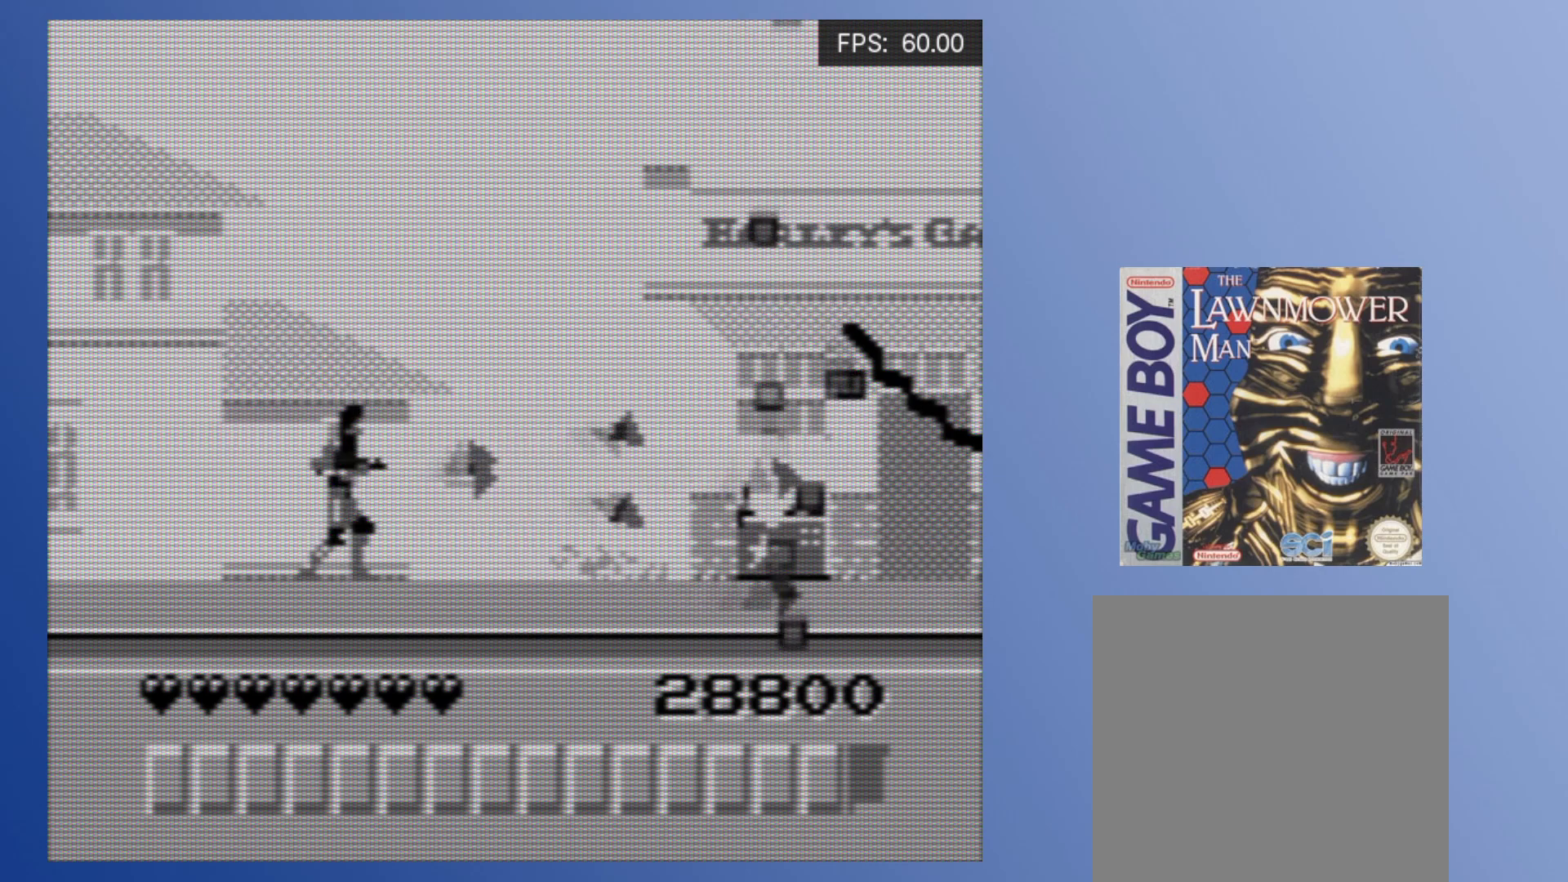
{"buttons": ["A"], "events": [[50, "A", "down"], [117, "A", "up"], [200, "A", "down"], [267, "A", "up"], [350, "A", "down"], [400, "A", "up"], [467, "A", "down"]]}
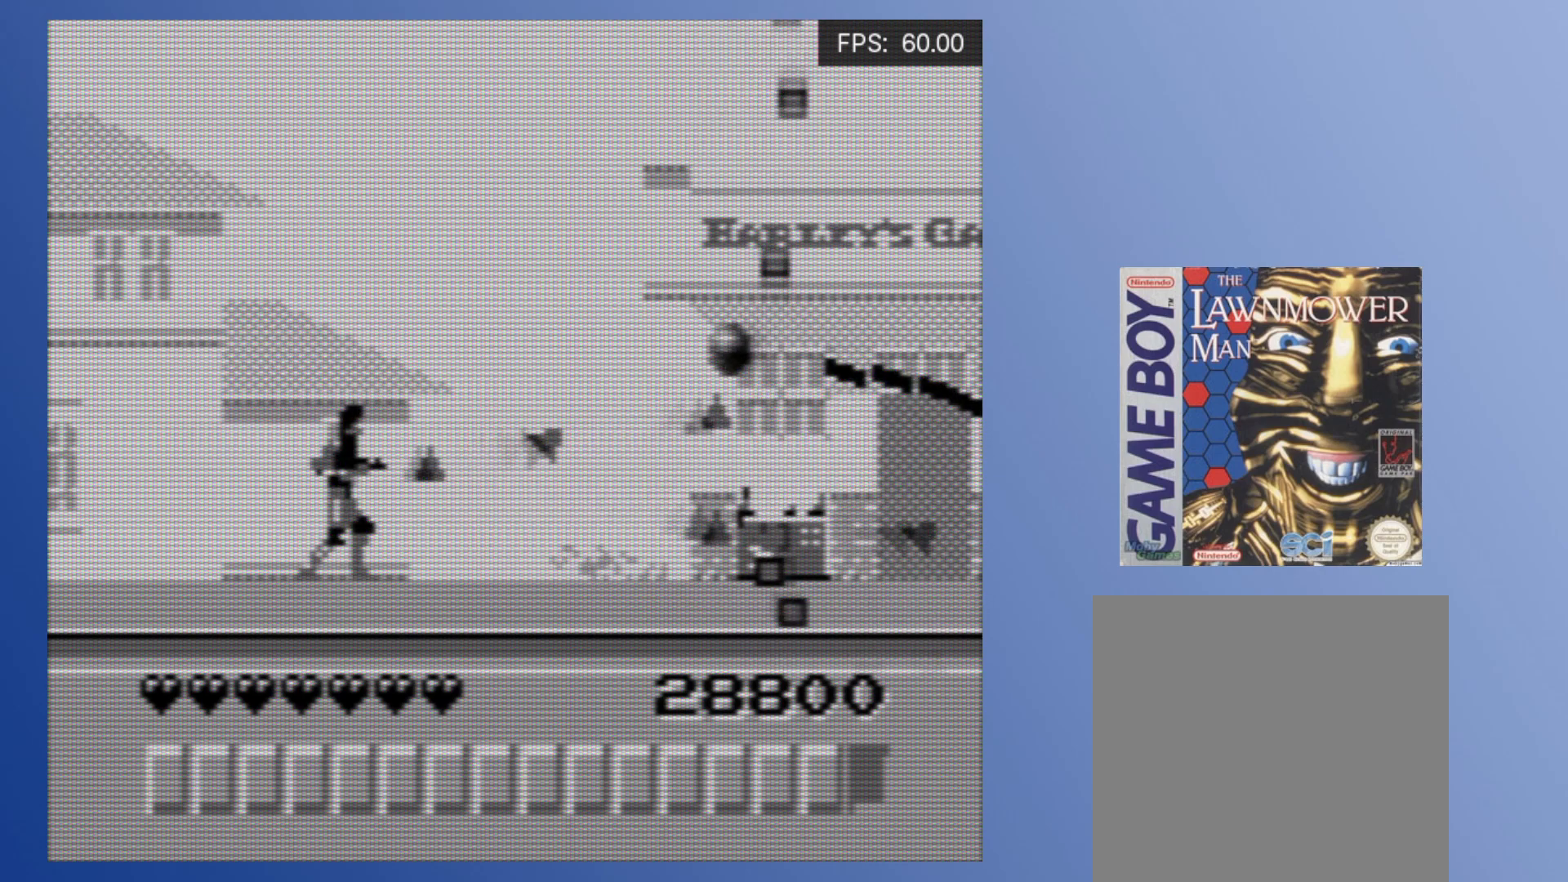
{"buttons": ["A"], "events": [[50, "A", "up"], [117, "A", "down"], [167, "A", "up"], [233, "A", "down"], [300, "A", "up"], [367, "A", "down"], [417, "A", "up"], [500, "A", "down"]]}
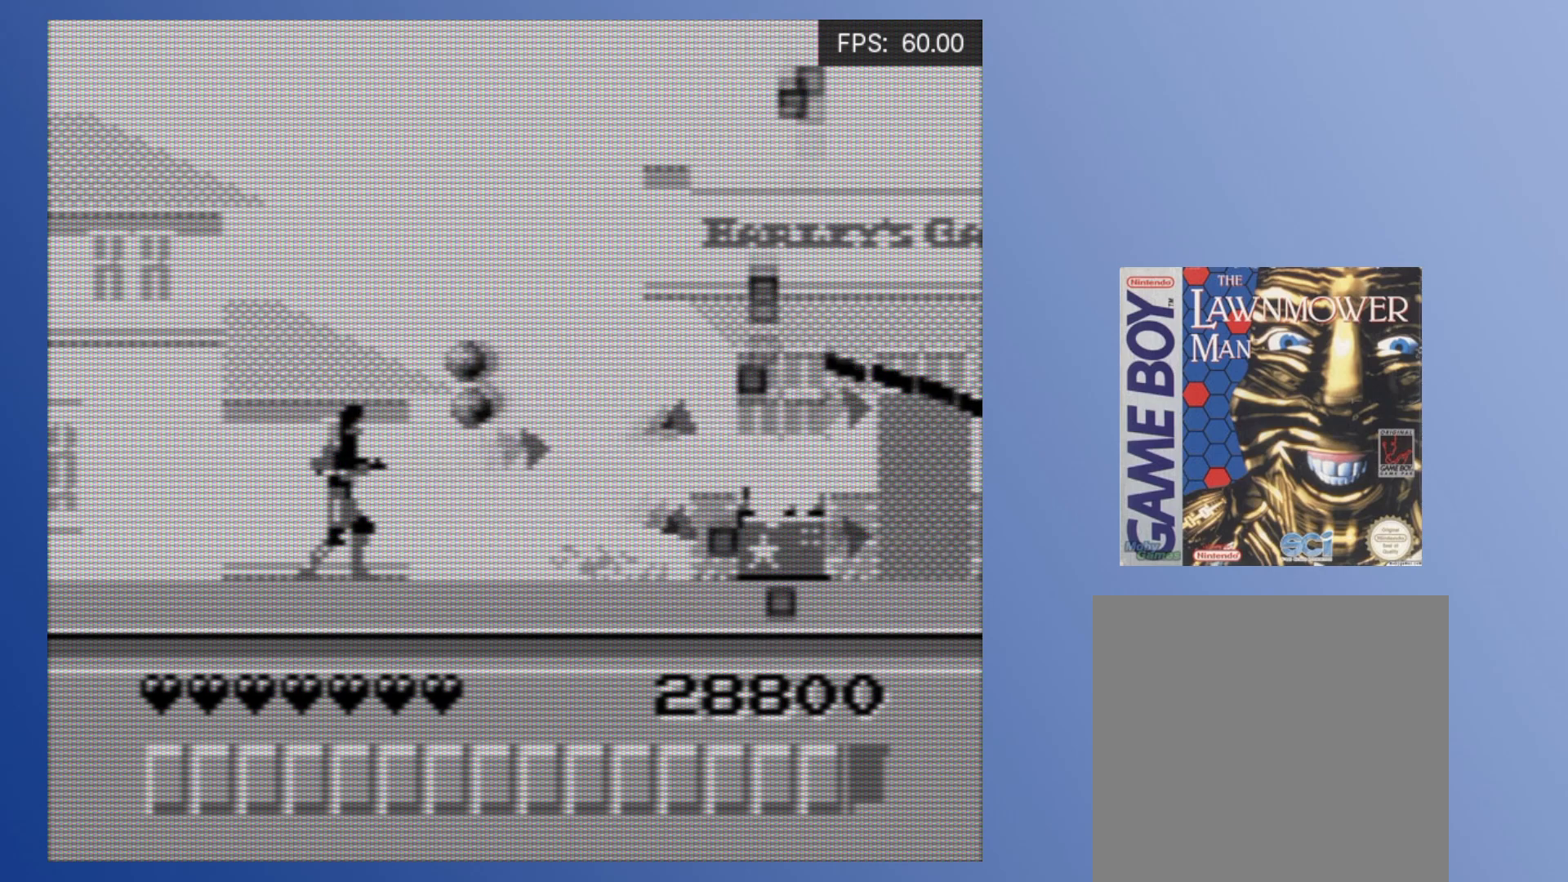
{"buttons": [], "events": [[17, "DPAD_DOWN", "down"], [50, "A", "up"], [133, "A", "down"], [200, "A", "up"], [267, "A", "down"], [333, "A", "up"], [417, "A", "down"], [483, "A", "up"], [483, "DPAD_DOWN", "up"]]}
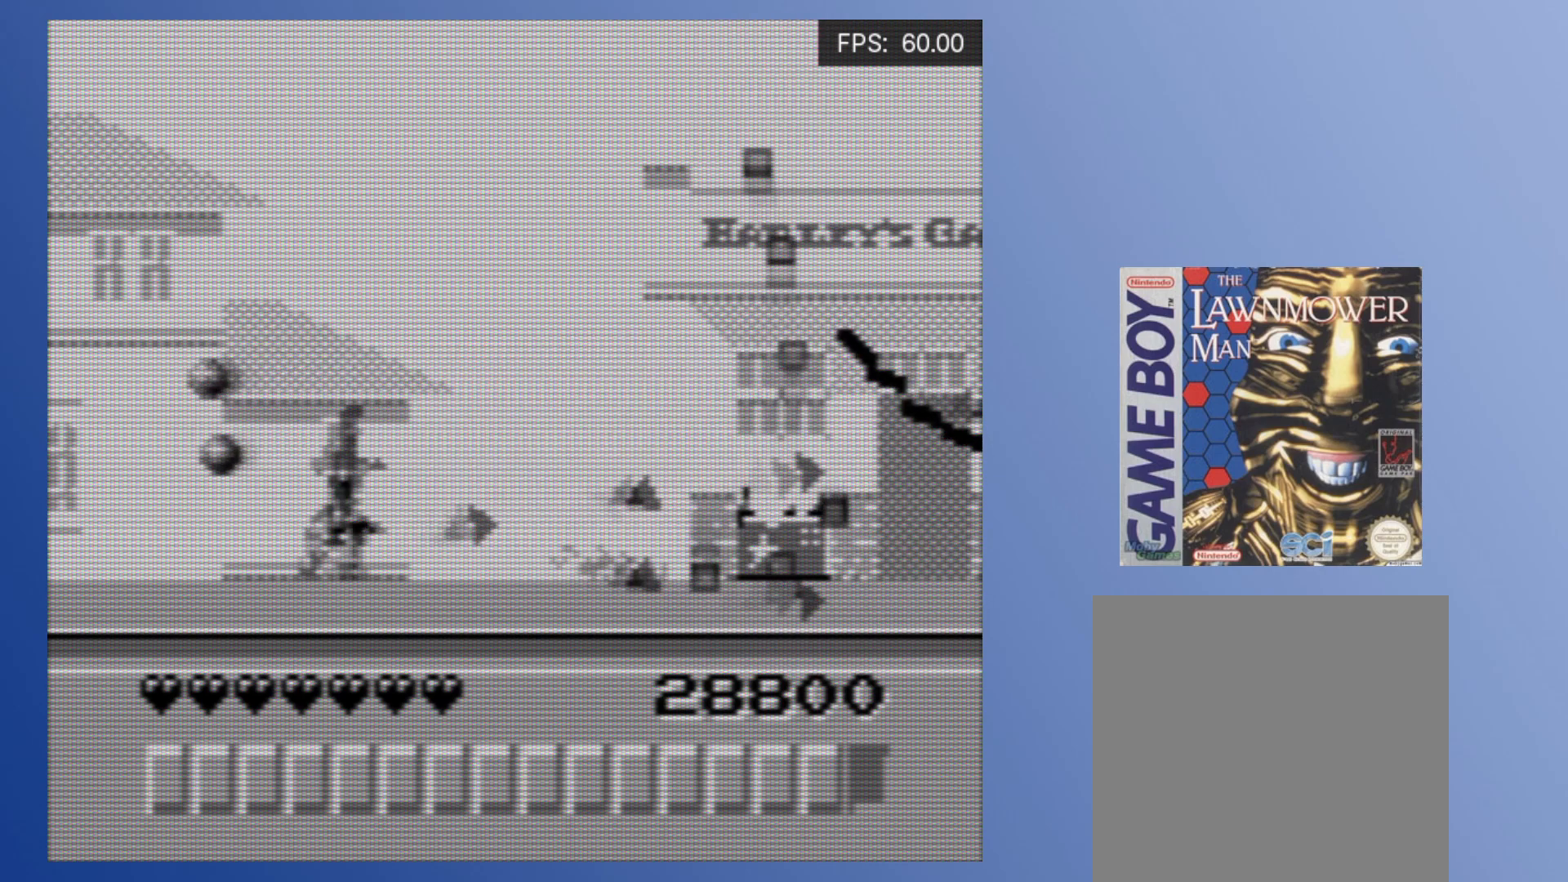
{"buttons": ["A"], "events": [[50, "A", "down"], [83, "A", "up"], [150, "A", "down"], [217, "A", "up"], [267, "A", "down"], [333, "A", "up"], [367, "A", "down"], [433, "A", "up"], [483, "A", "down"]]}
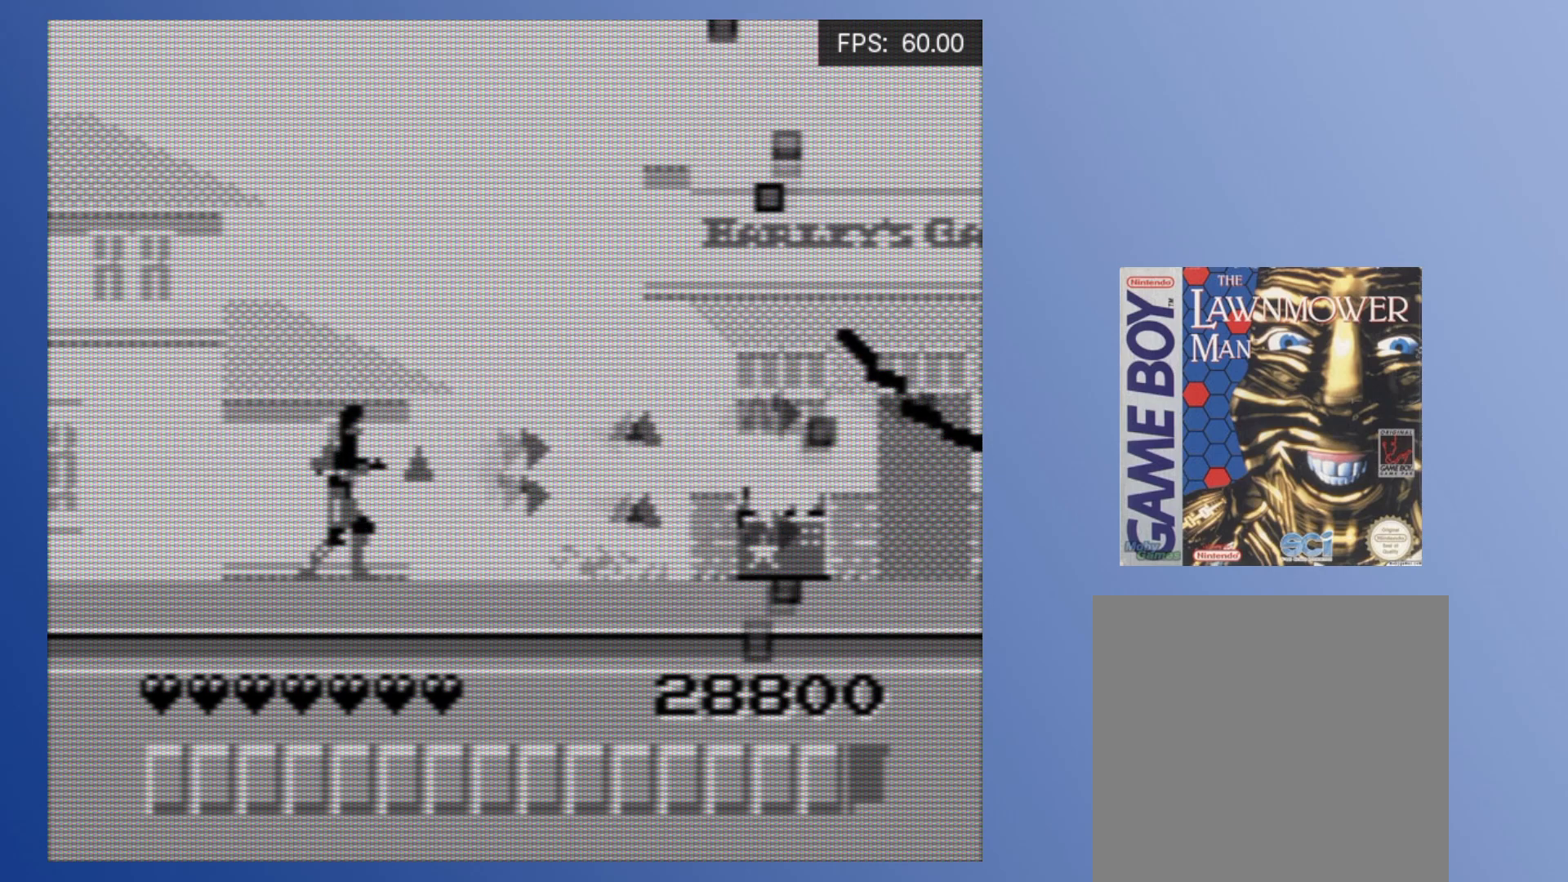
{"buttons": ["A"], "events": [[50, "A", "up"], [117, "A", "down"], [183, "A", "up"], [217, "A", "down"], [267, "A", "up"], [350, "A", "down"], [417, "A", "up"], [483, "A", "down"]]}
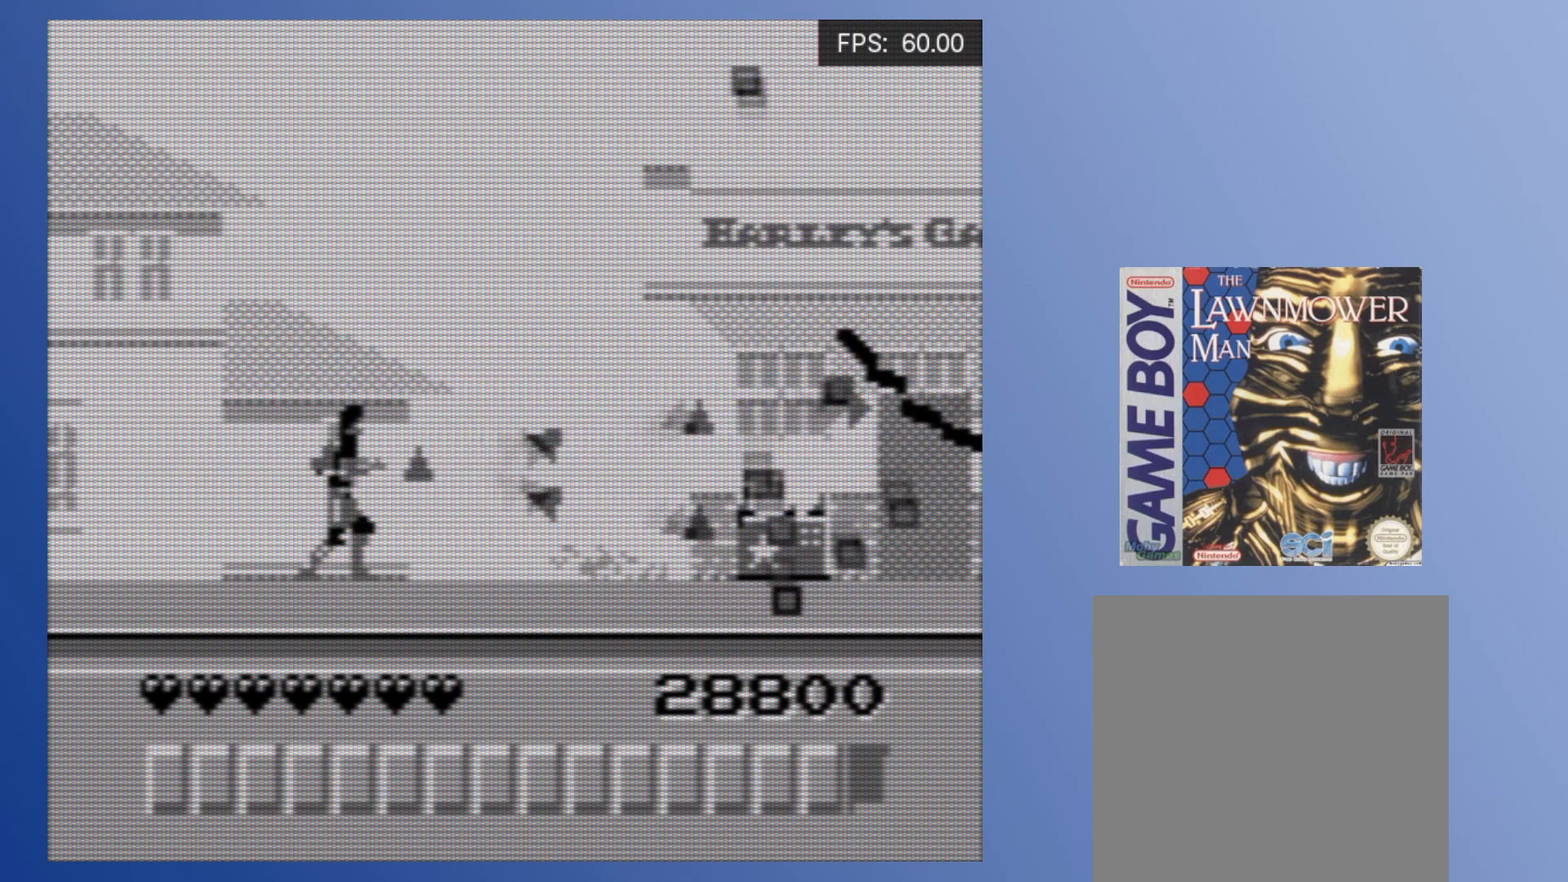
{"buttons": [], "events": [[50, "A", "up"], [133, "A", "down"], [183, "A", "up"], [267, "A", "down"], [333, "A", "up"], [433, "A", "down"], [500, "A", "up"]]}
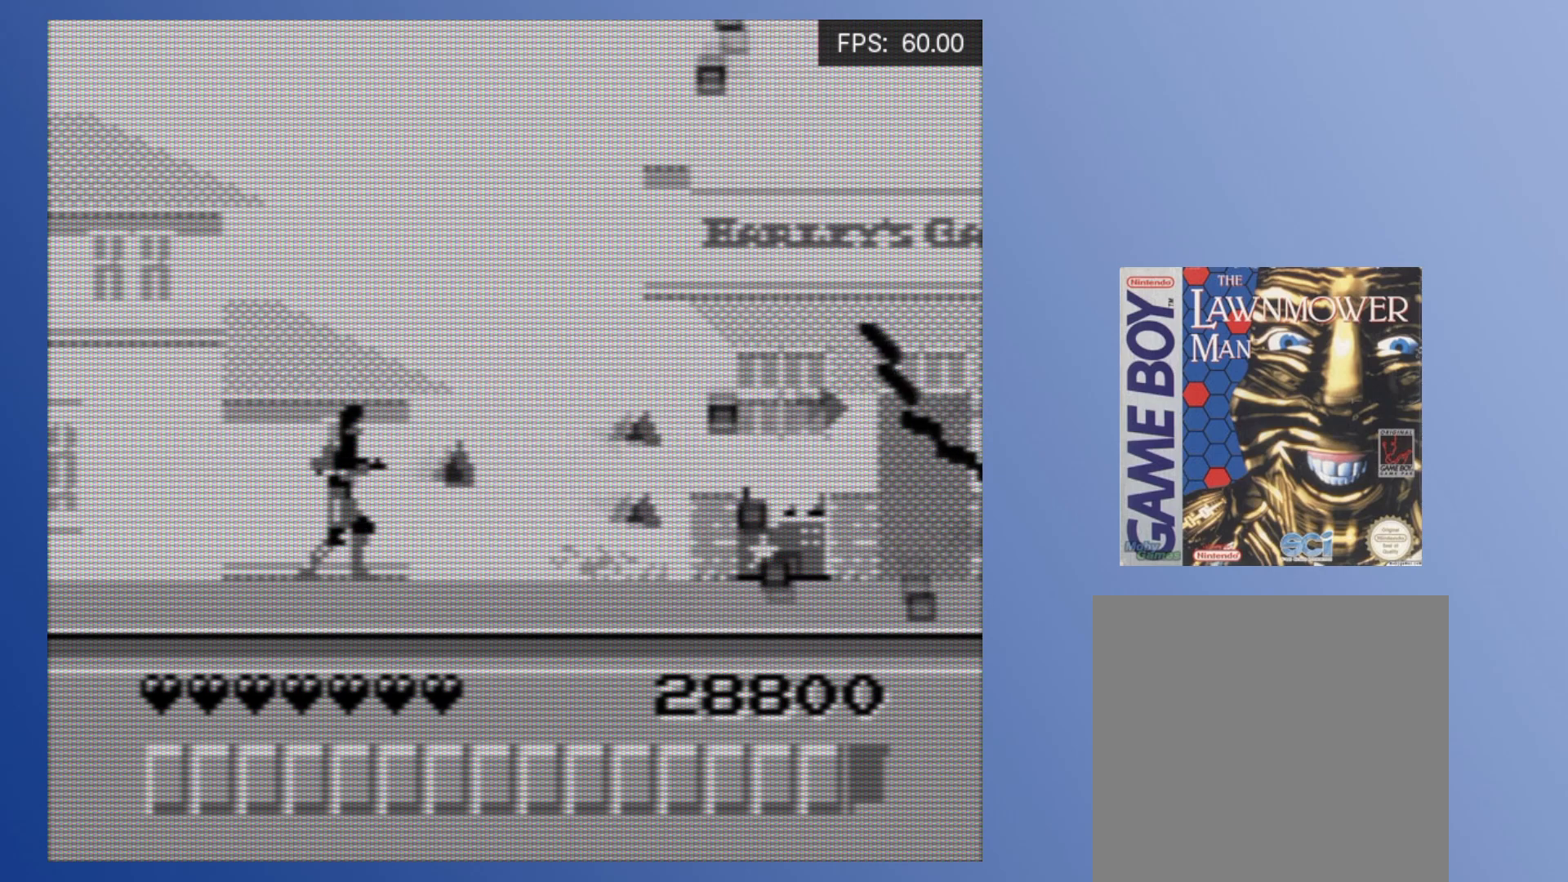
{"buttons": ["A"], "events": [[83, "A", "down"], [150, "A", "up"], [217, "A", "down"], [267, "A", "up"], [333, "A", "down"], [400, "A", "up"], [467, "A", "down"]]}
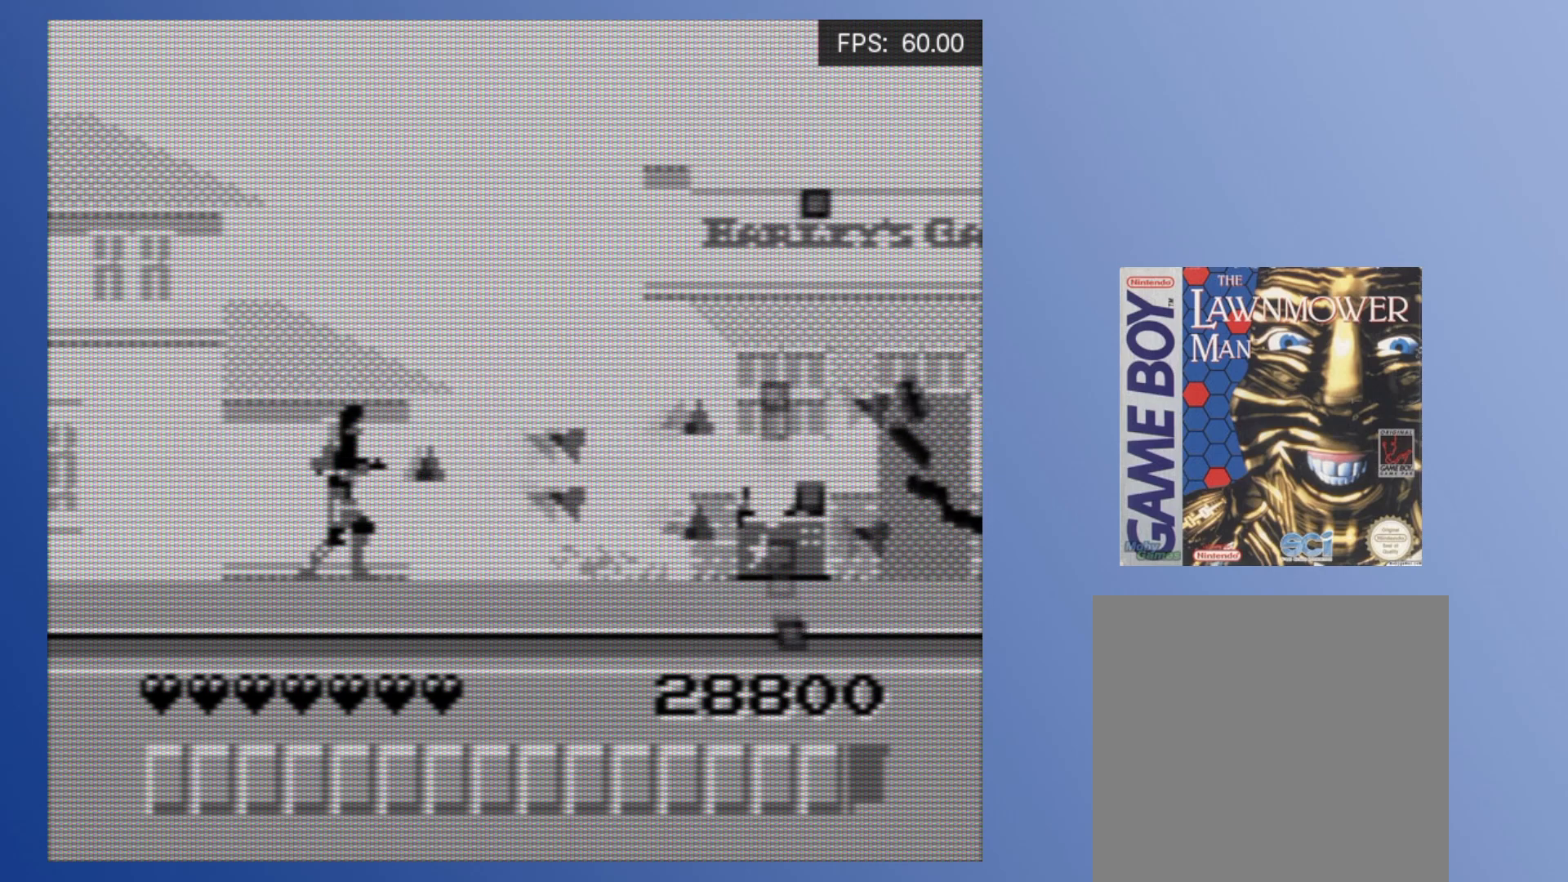
{"buttons": ["A", "DPAD_DOWN"], "events": [[33, "A", "up"], [100, "A", "down"], [150, "A", "up"], [183, "DPAD_DOWN", "down"], [233, "A", "down"], [283, "A", "up"], [350, "A", "down"], [417, "A", "up"], [483, "A", "down"]]}
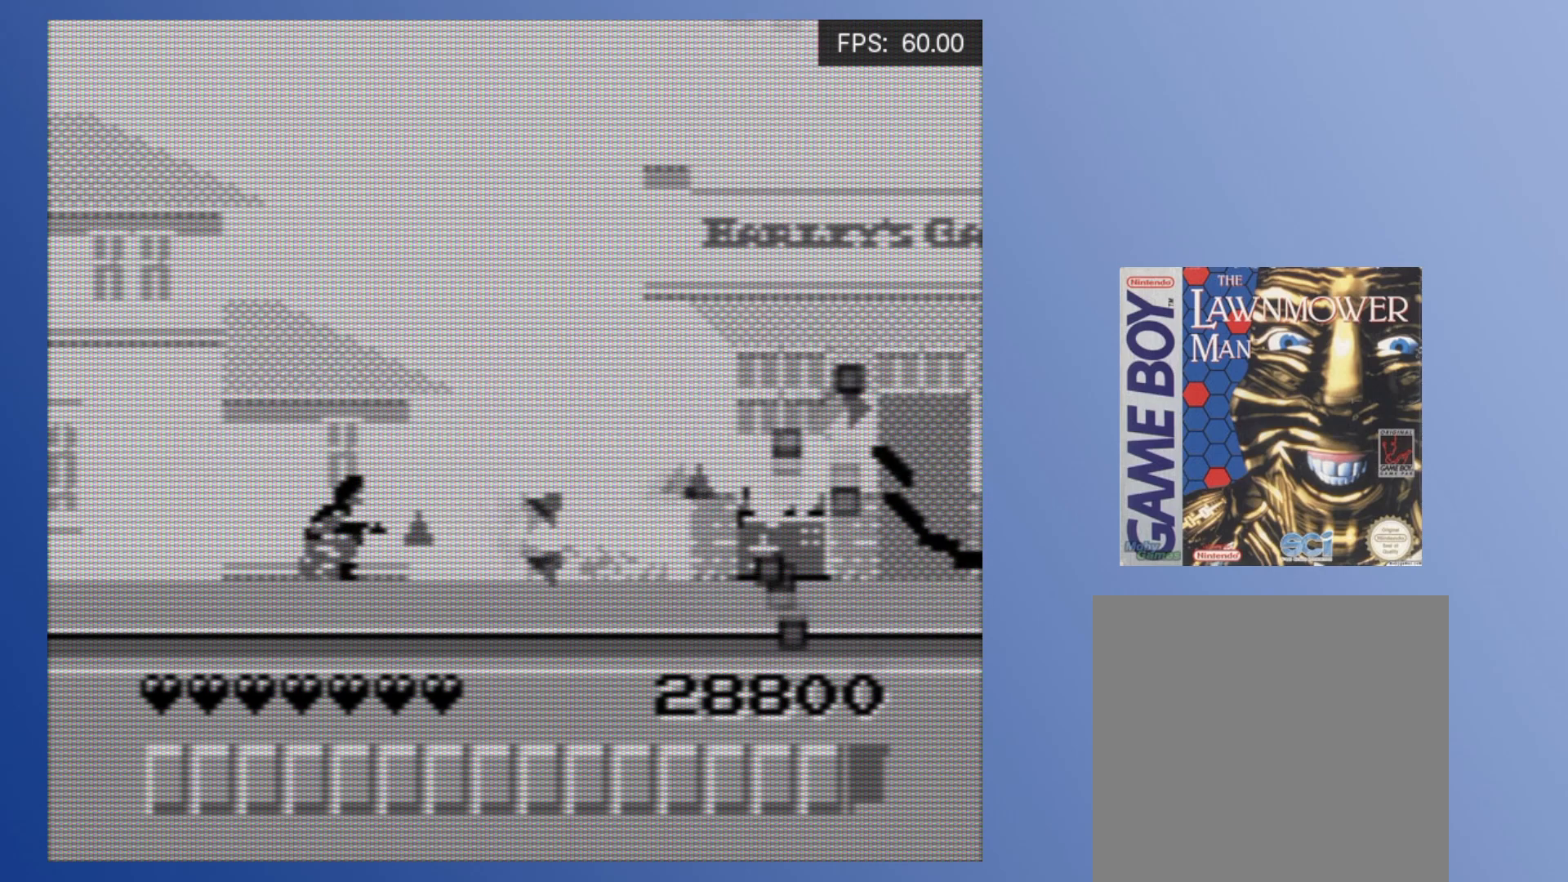
{"buttons": ["A", "DPAD_DOWN"], "events": [[50, "A", "up"], [100, "A", "down"], [167, "A", "up"], [233, "A", "down"], [300, "A", "up"], [350, "A", "down"], [417, "A", "up"], [467, "A", "down"]]}
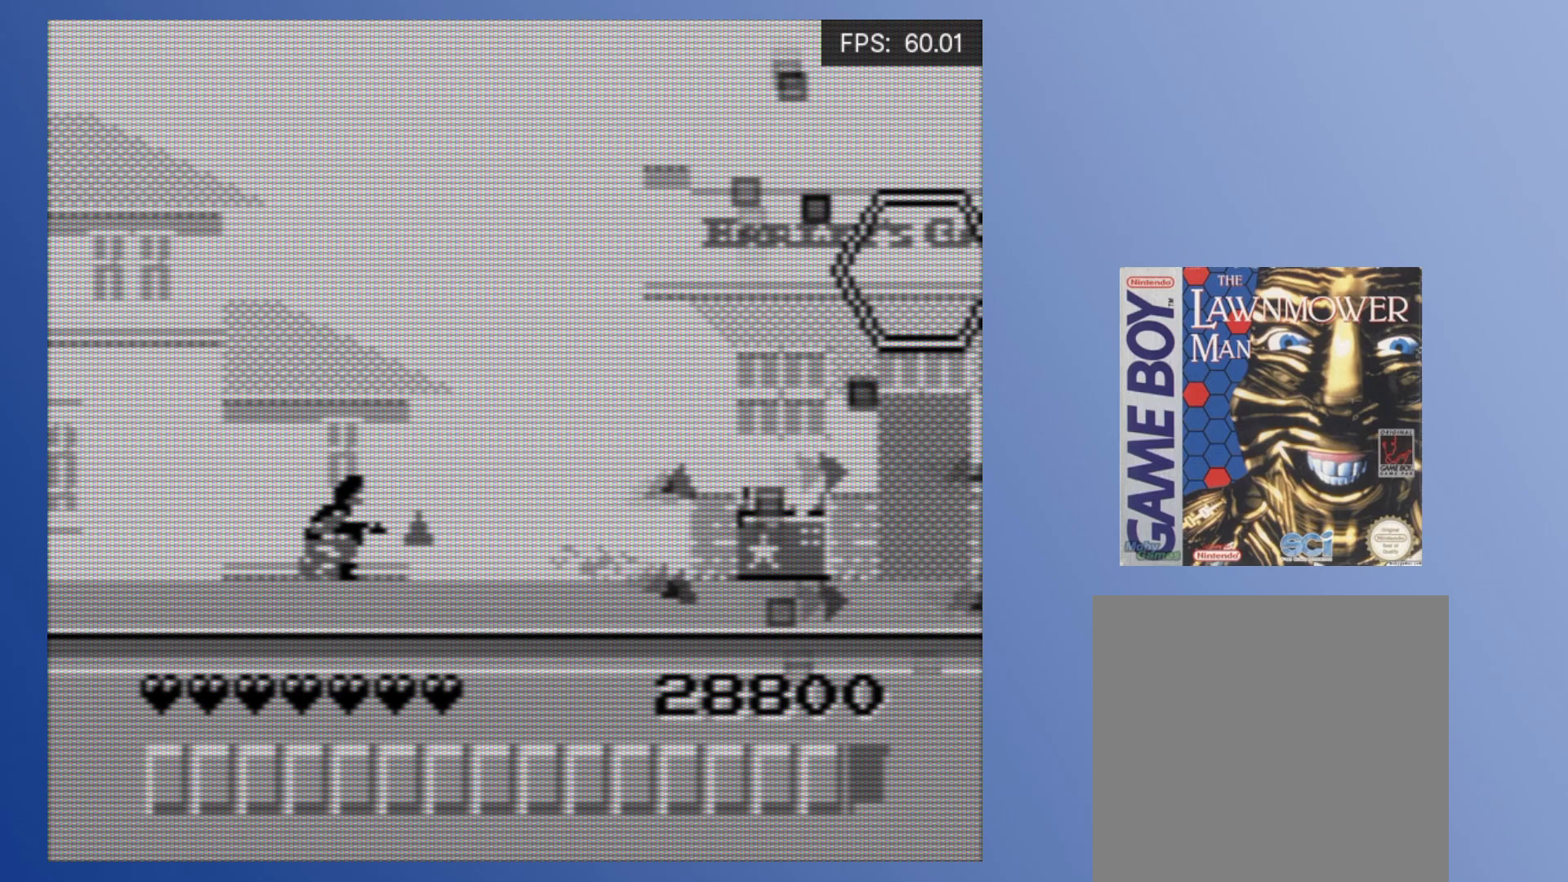
{"buttons": ["DPAD_RIGHT"], "events": [[33, "A", "up"], [100, "A", "down"], [167, "DPAD_DOWN", "up"], [267, "DPAD_RIGHT", "down"], [283, "DPAD_UP", "down"], [317, "A", "up"], [383, "A", "down"], [450, "A", "up"], [467, "DPAD_UP", "up"]]}
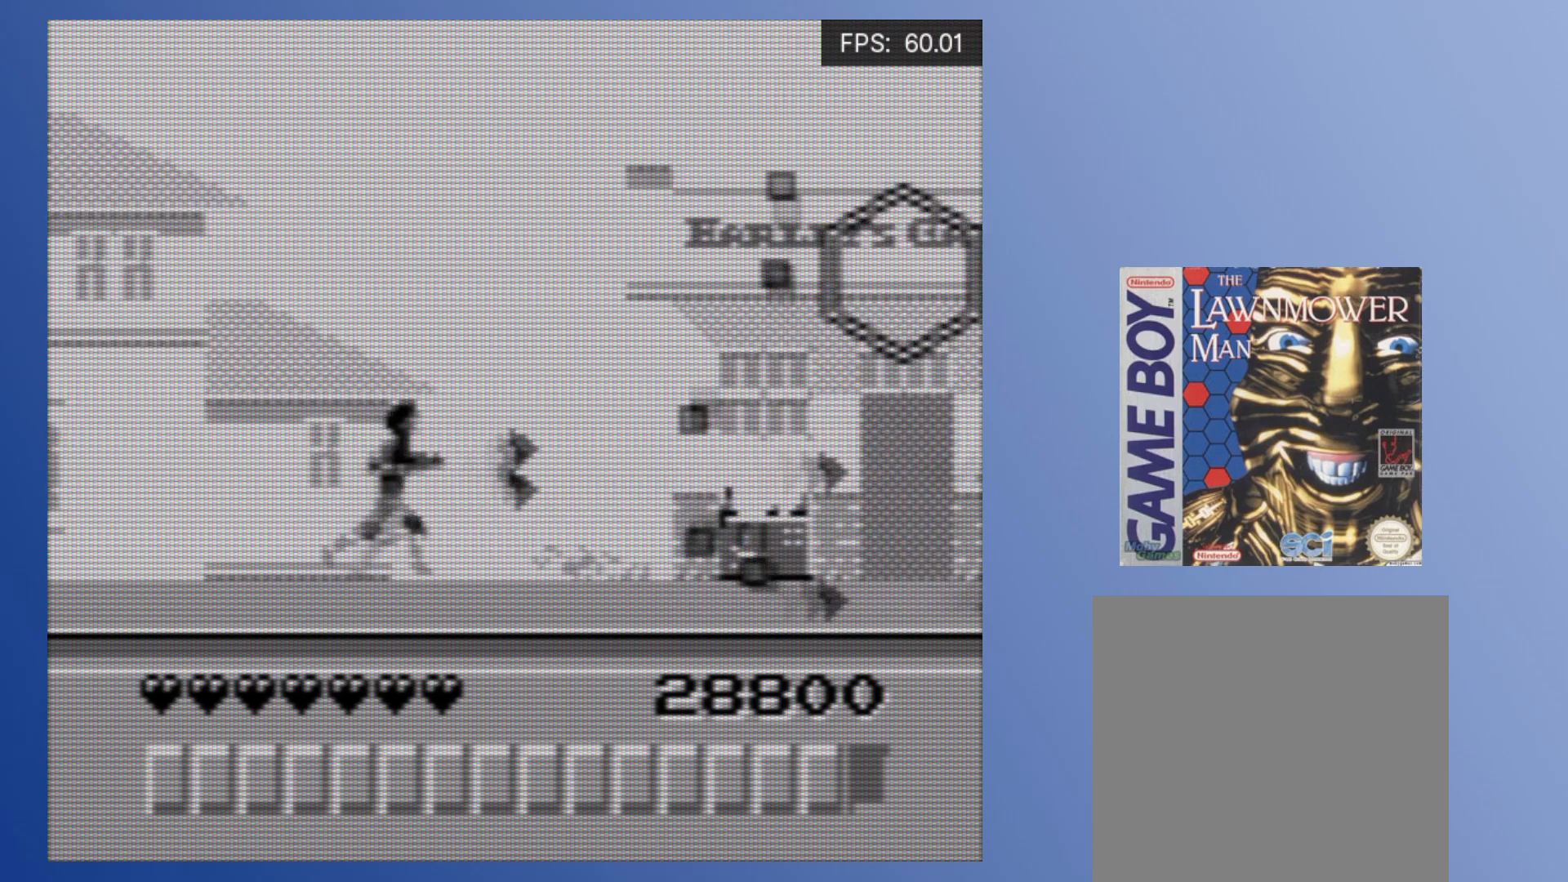
{"buttons": ["DPAD_RIGHT"], "events": []}
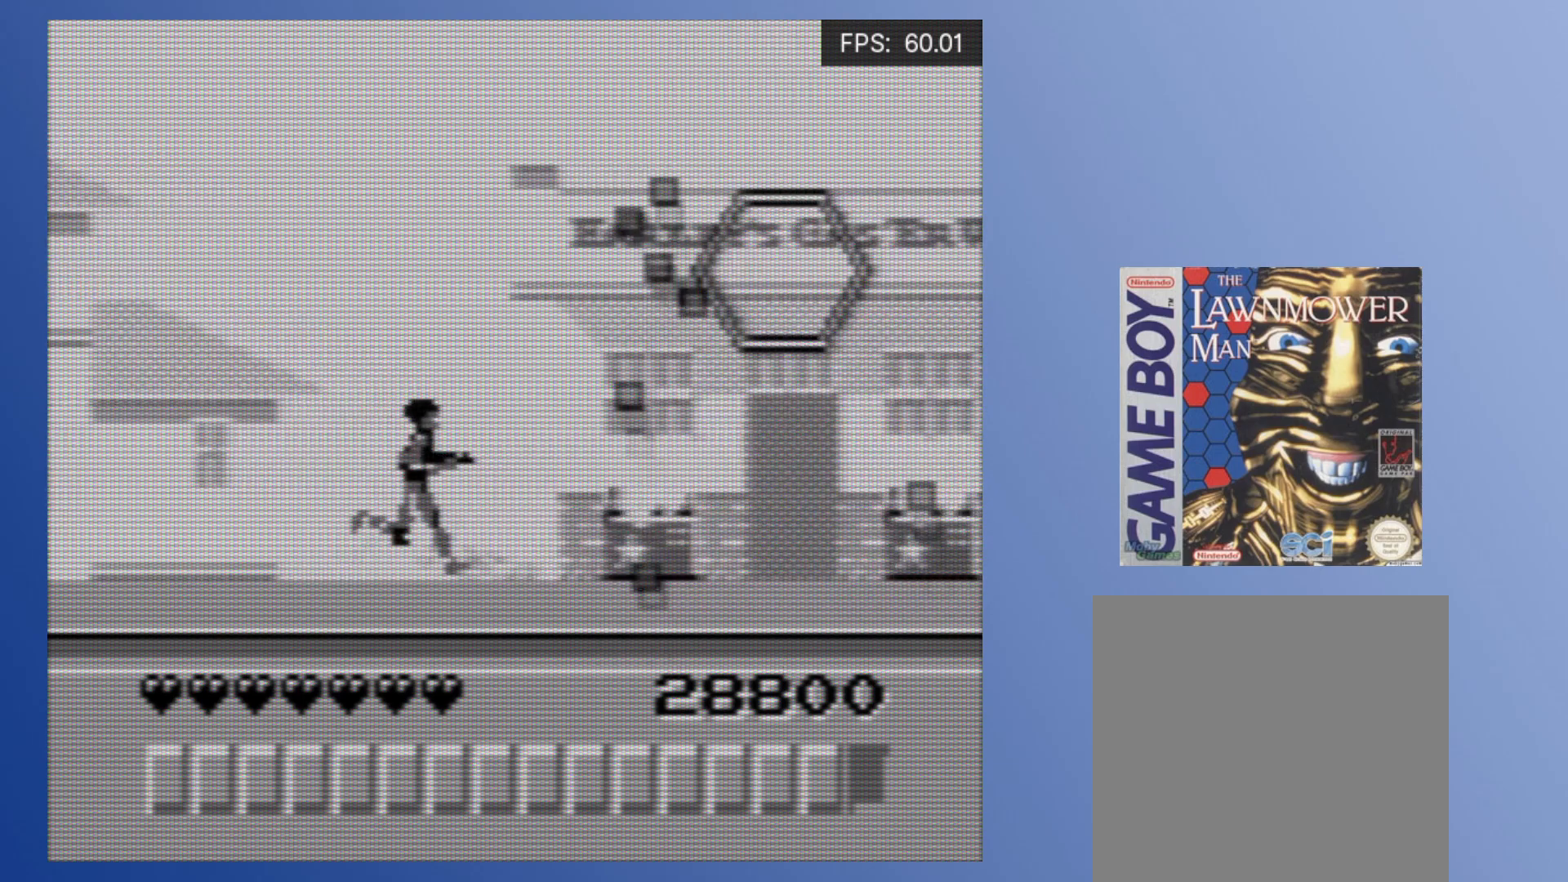
{"buttons": ["DPAD_RIGHT"], "events": []}
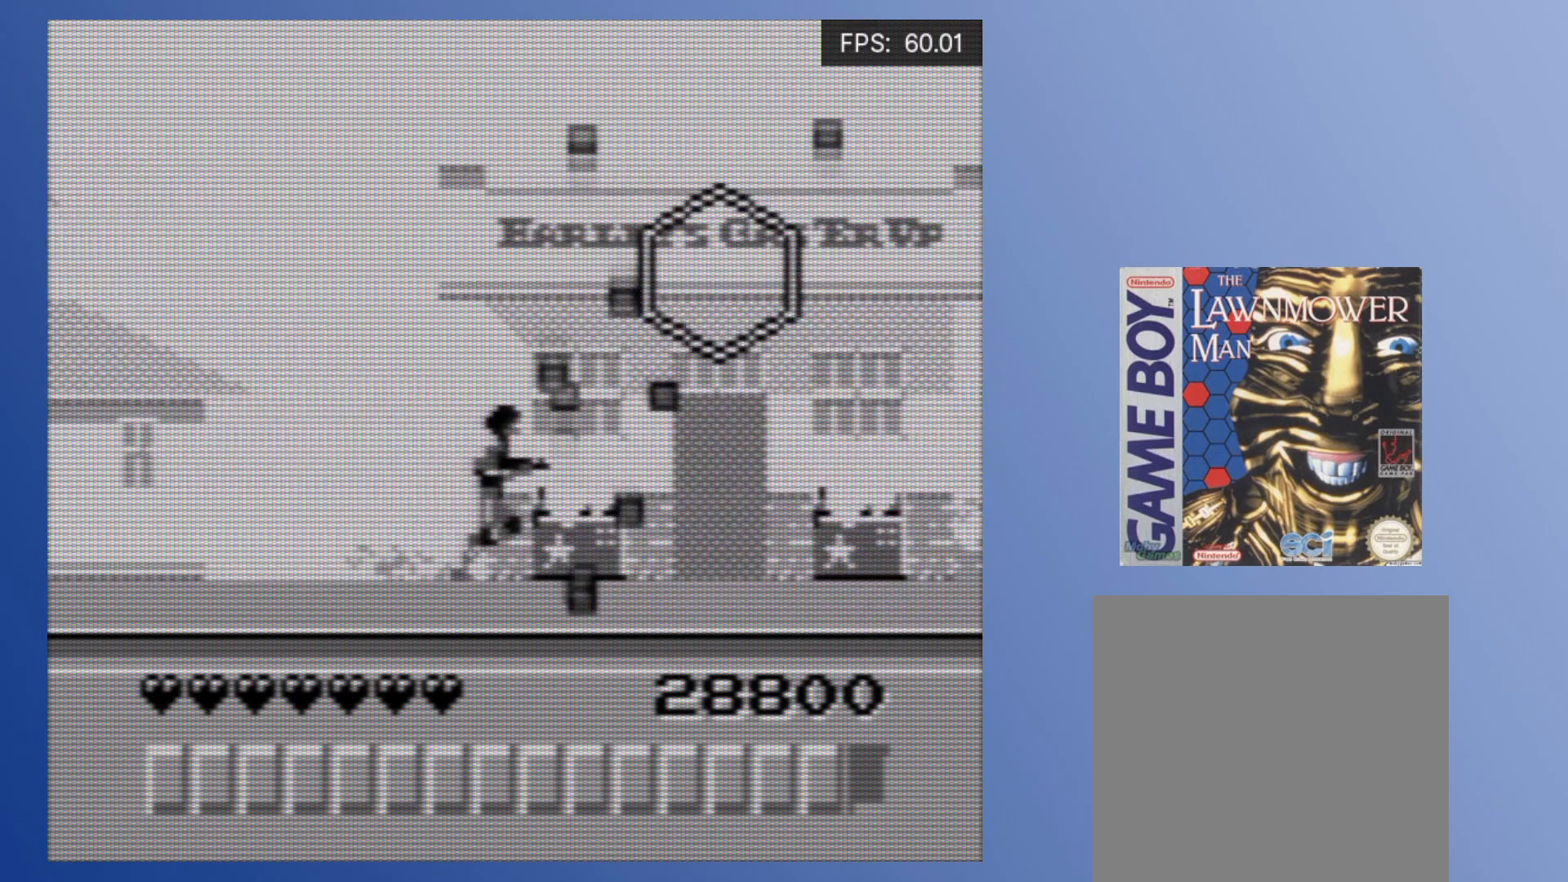
{"buttons": ["X", "DPAD_RIGHT"], "events": [[467, "X", "down"]]}
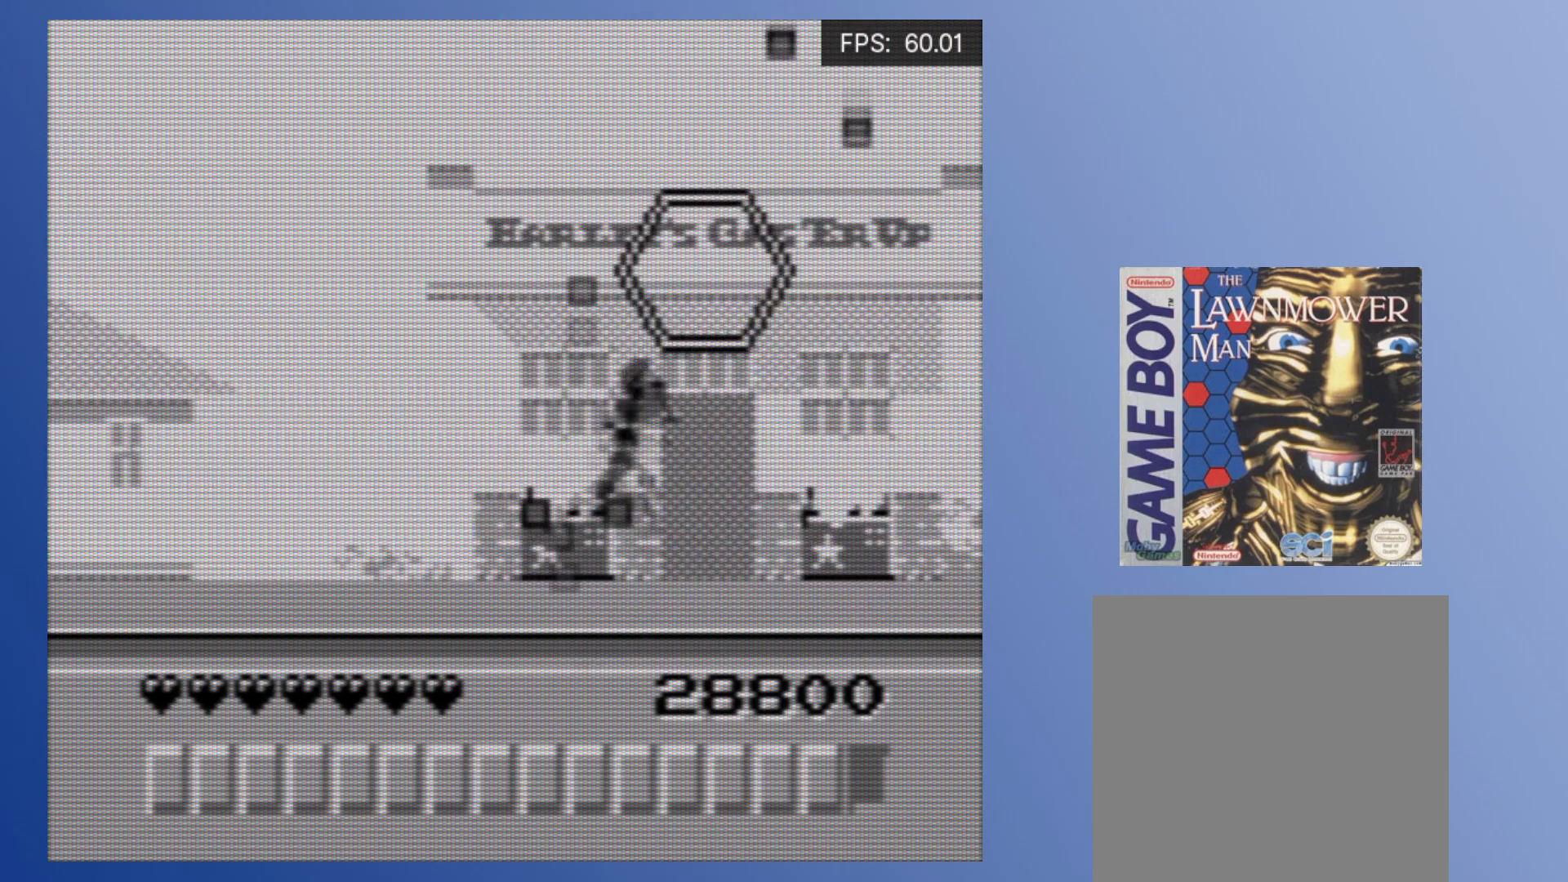
{"buttons": [], "events": [[383, "DPAD_RIGHT", "up"], [383, "X", "up"]]}
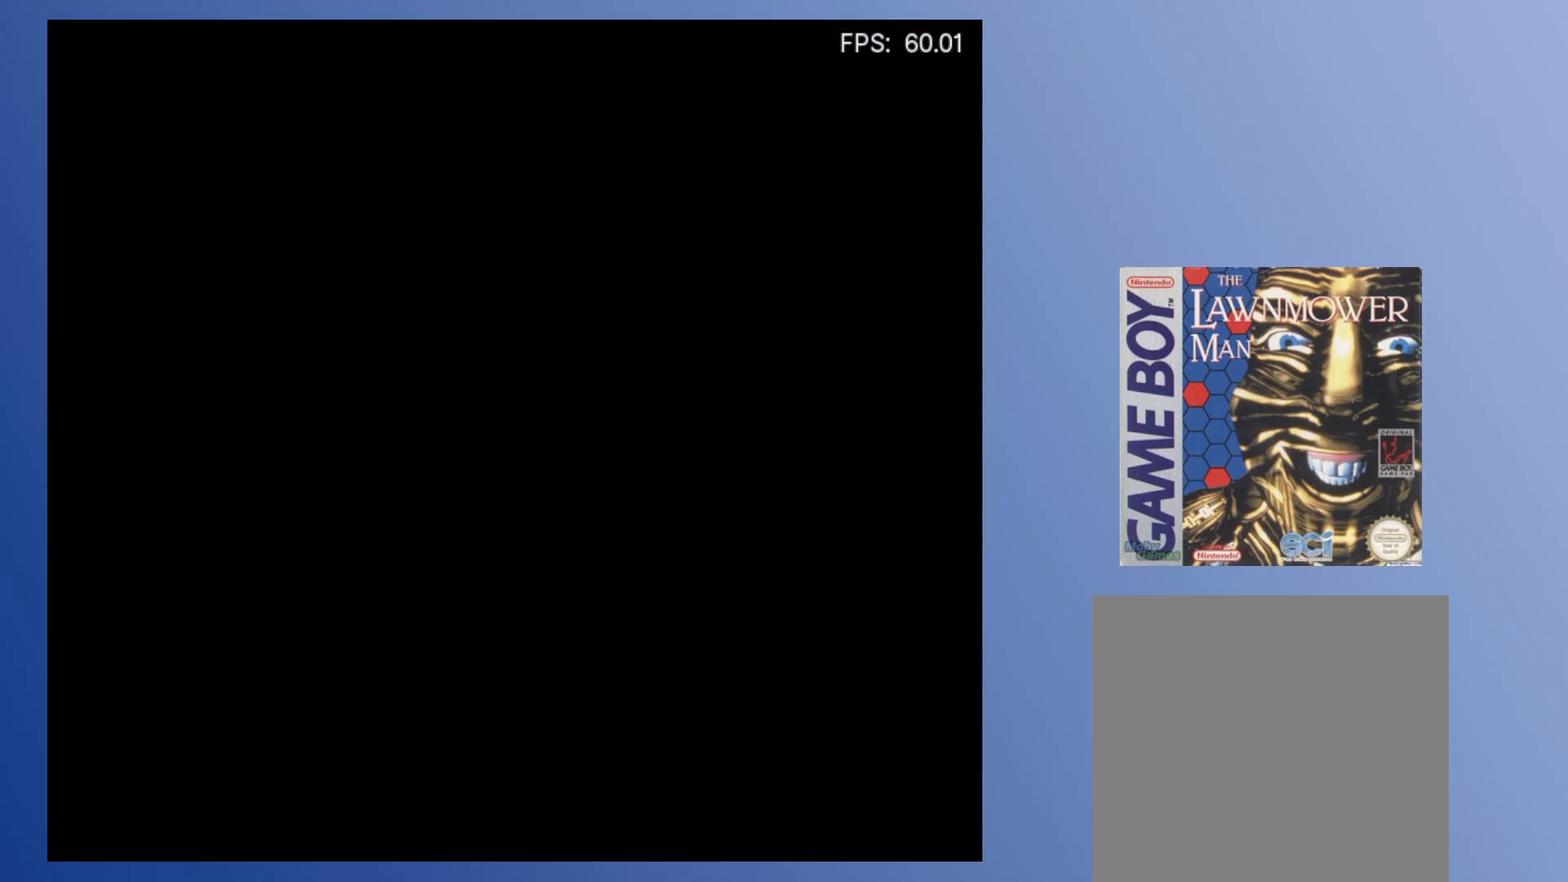
{"buttons": [], "events": []}
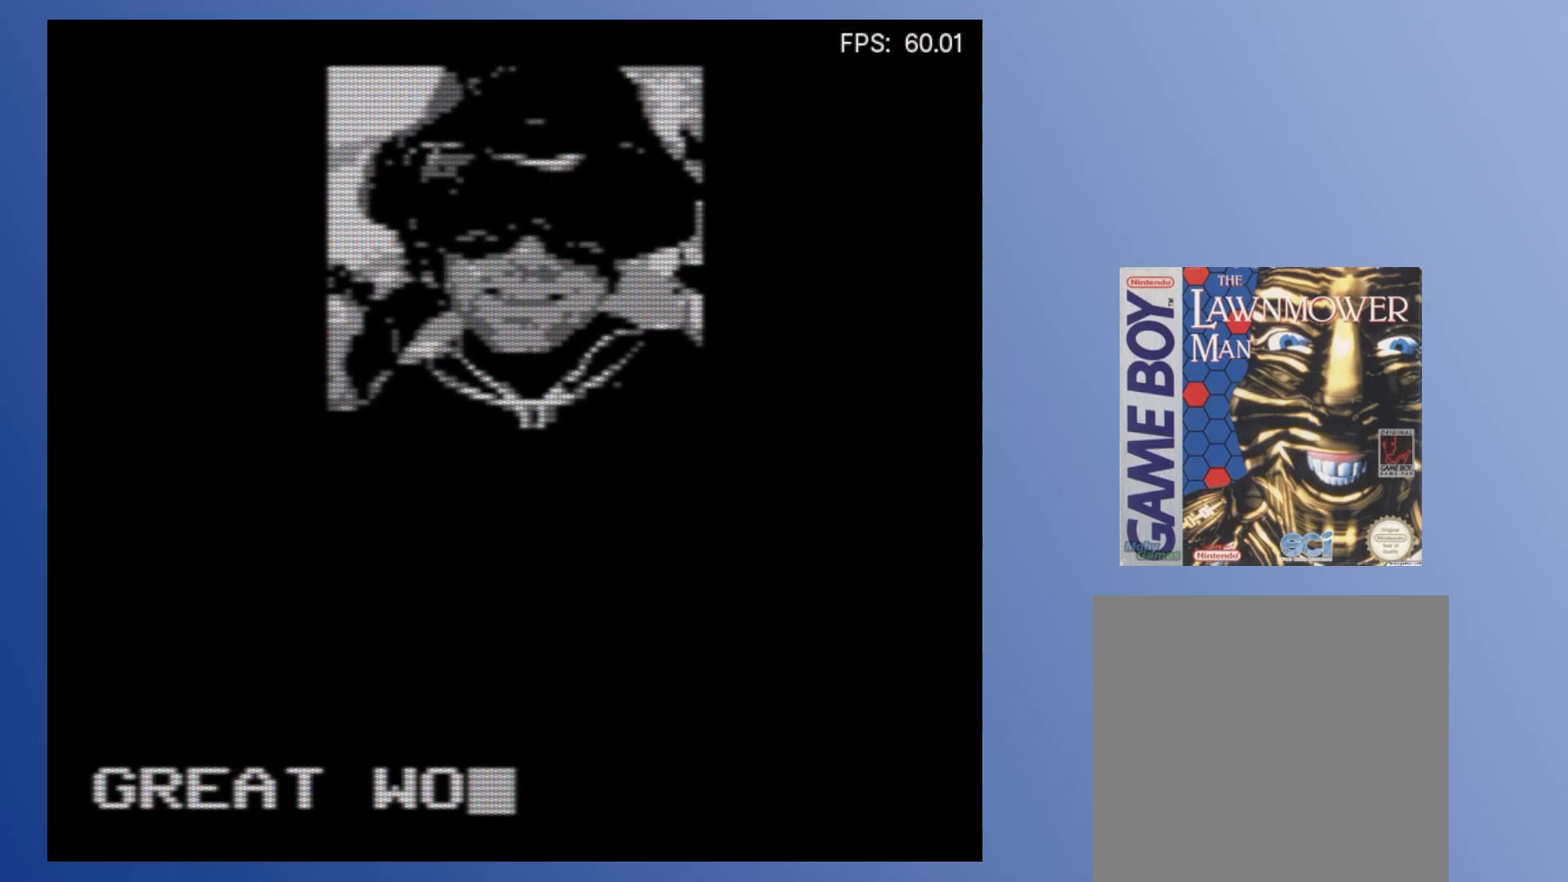
{"buttons": [], "events": []}
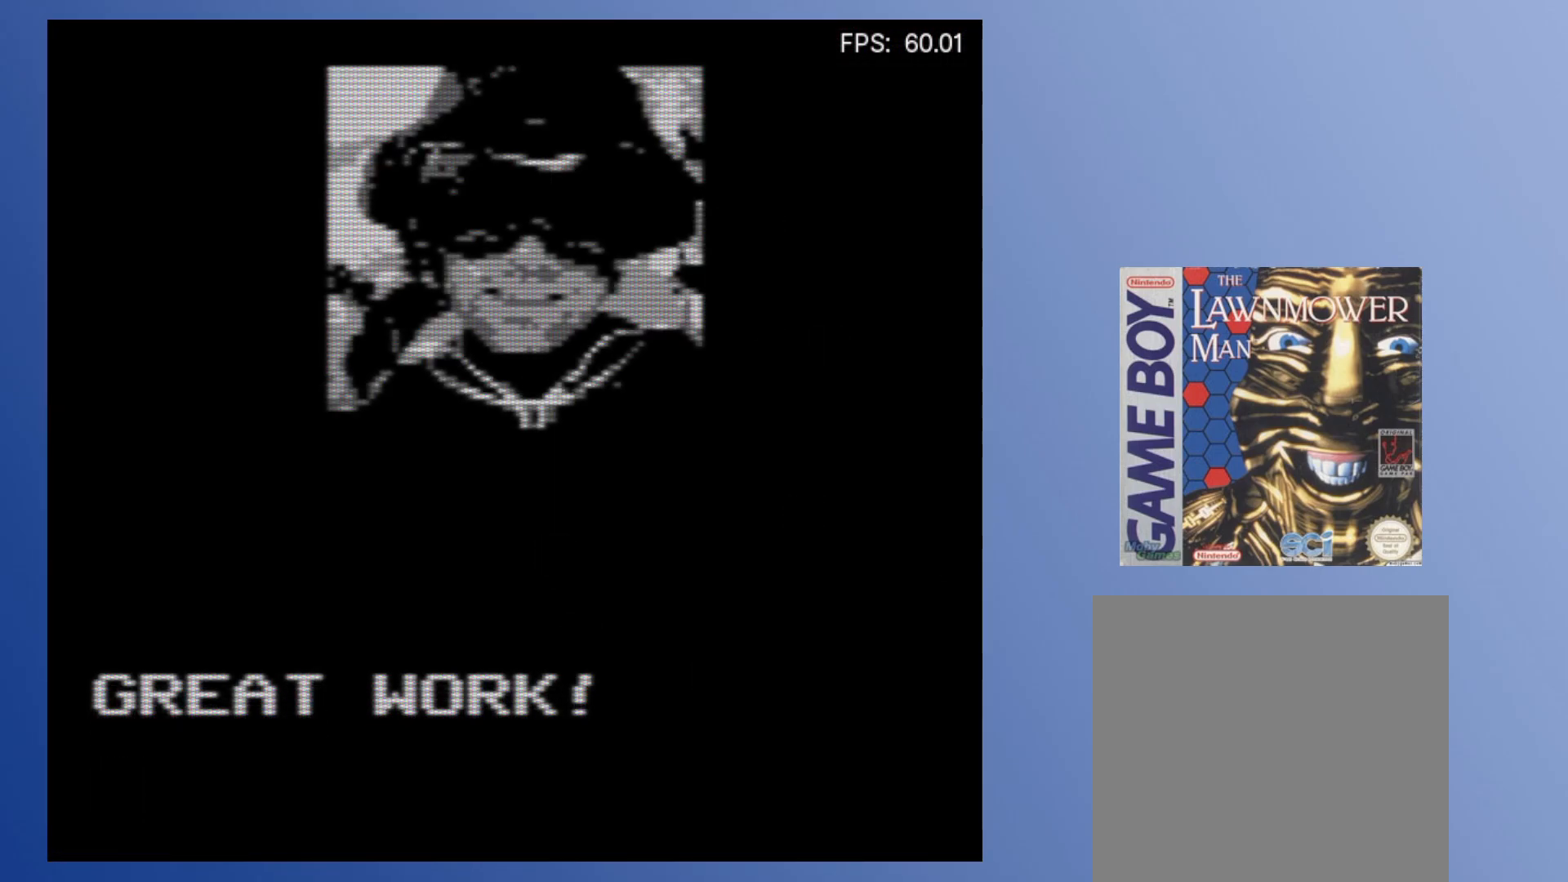
{"buttons": [], "events": [[167, "A", "down"], [317, "A", "up"]]}
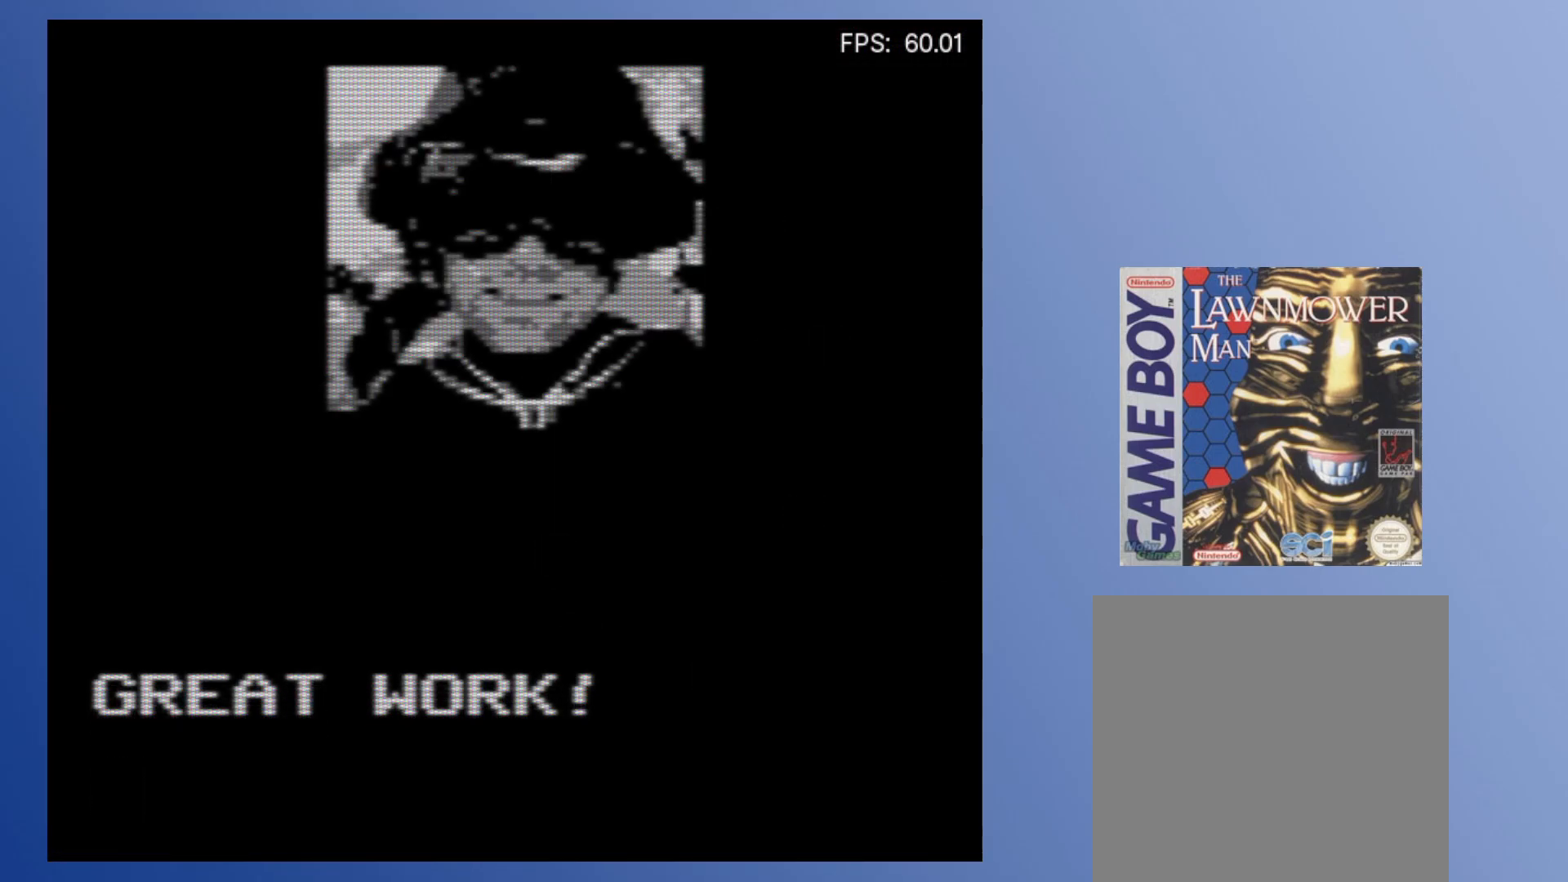
{"buttons": ["START"], "events": [[367, "START", "down"]]}
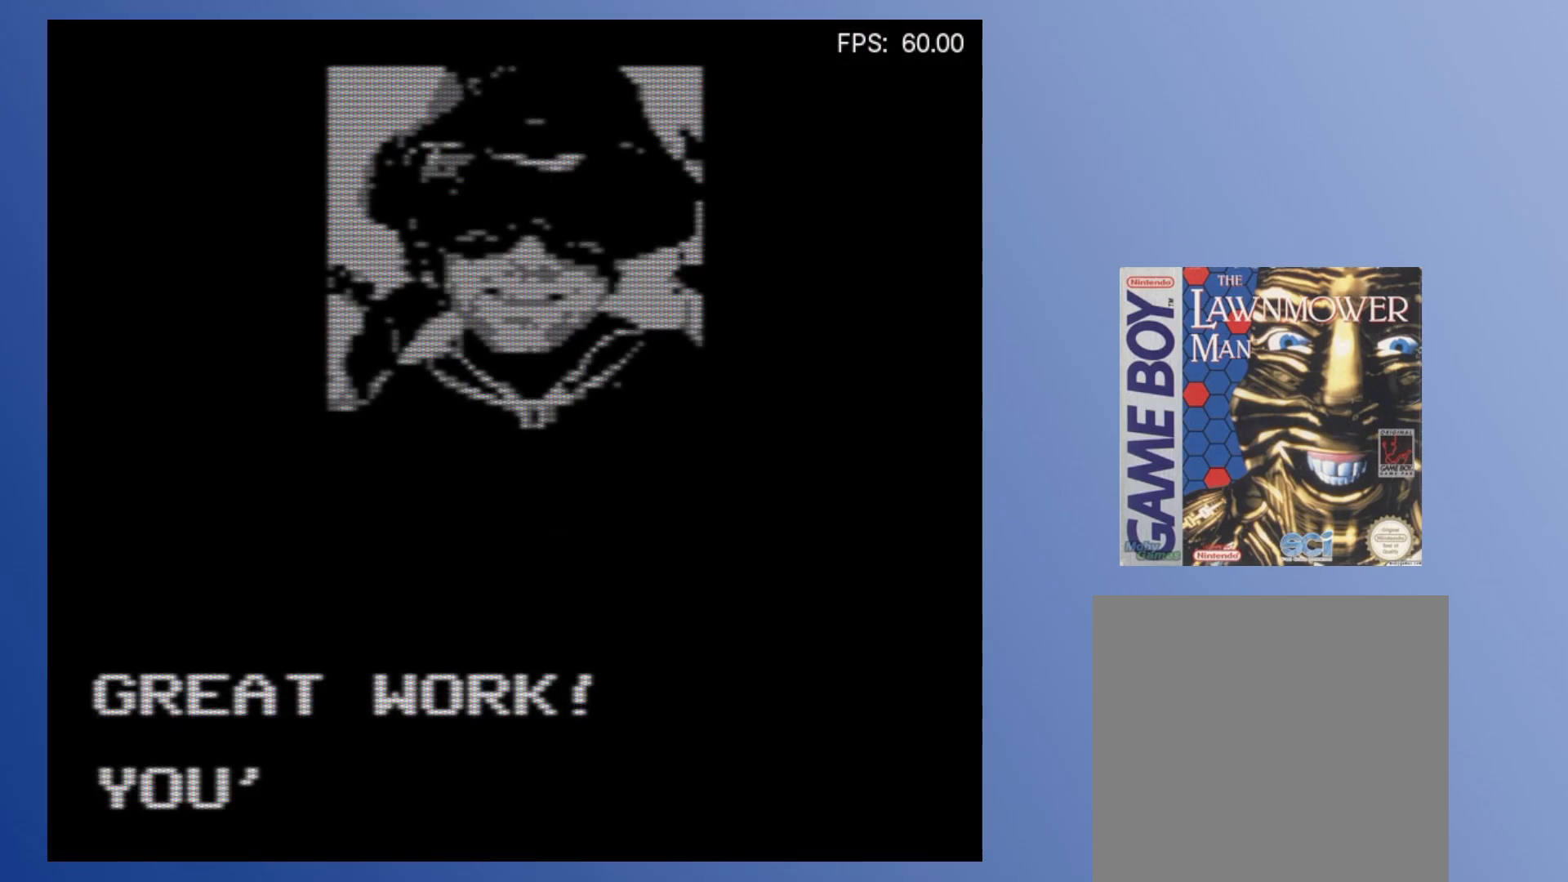
{"buttons": [], "events": [[33, "START", "up"]]}
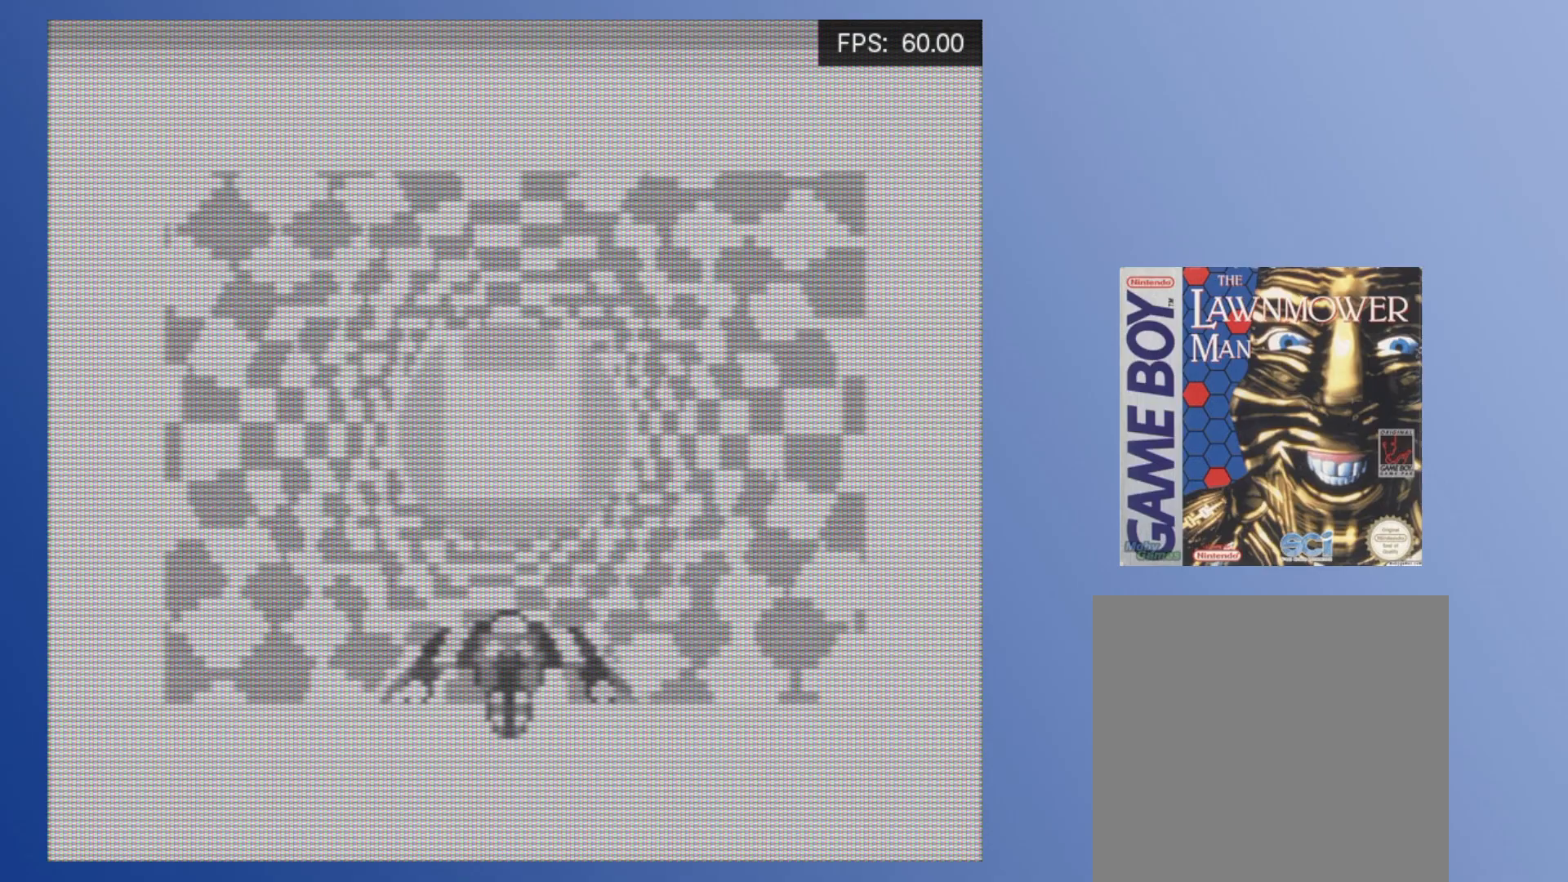
{"buttons": [], "events": []}
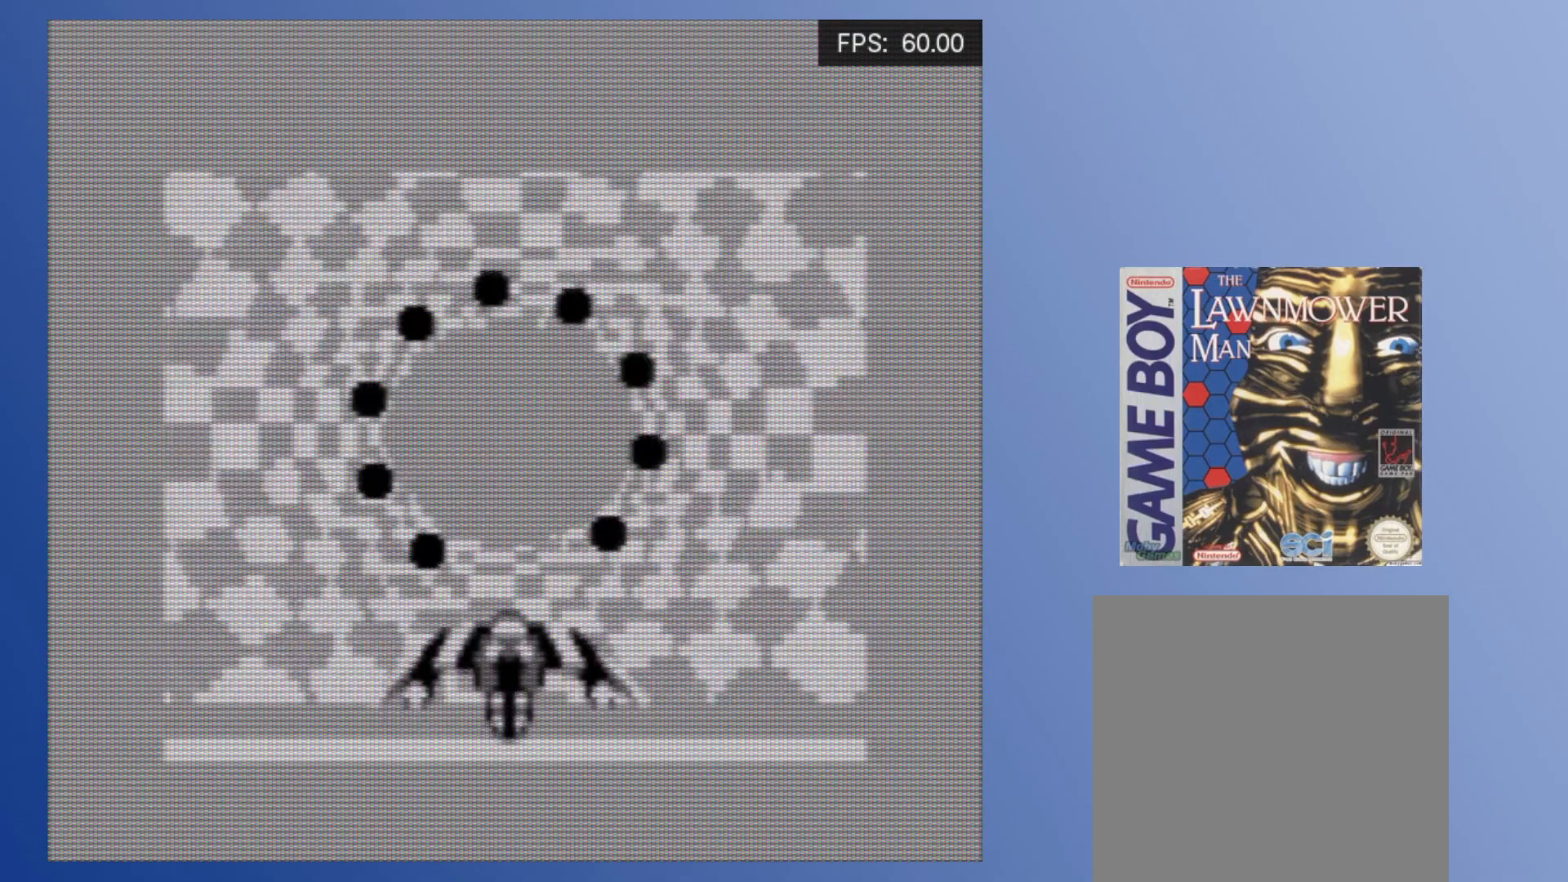
{"buttons": ["DPAD_RIGHT"], "events": [[233, "DPAD_RIGHT", "down"], [283, "DPAD_RIGHT", "up"], [467, "DPAD_RIGHT", "down"]]}
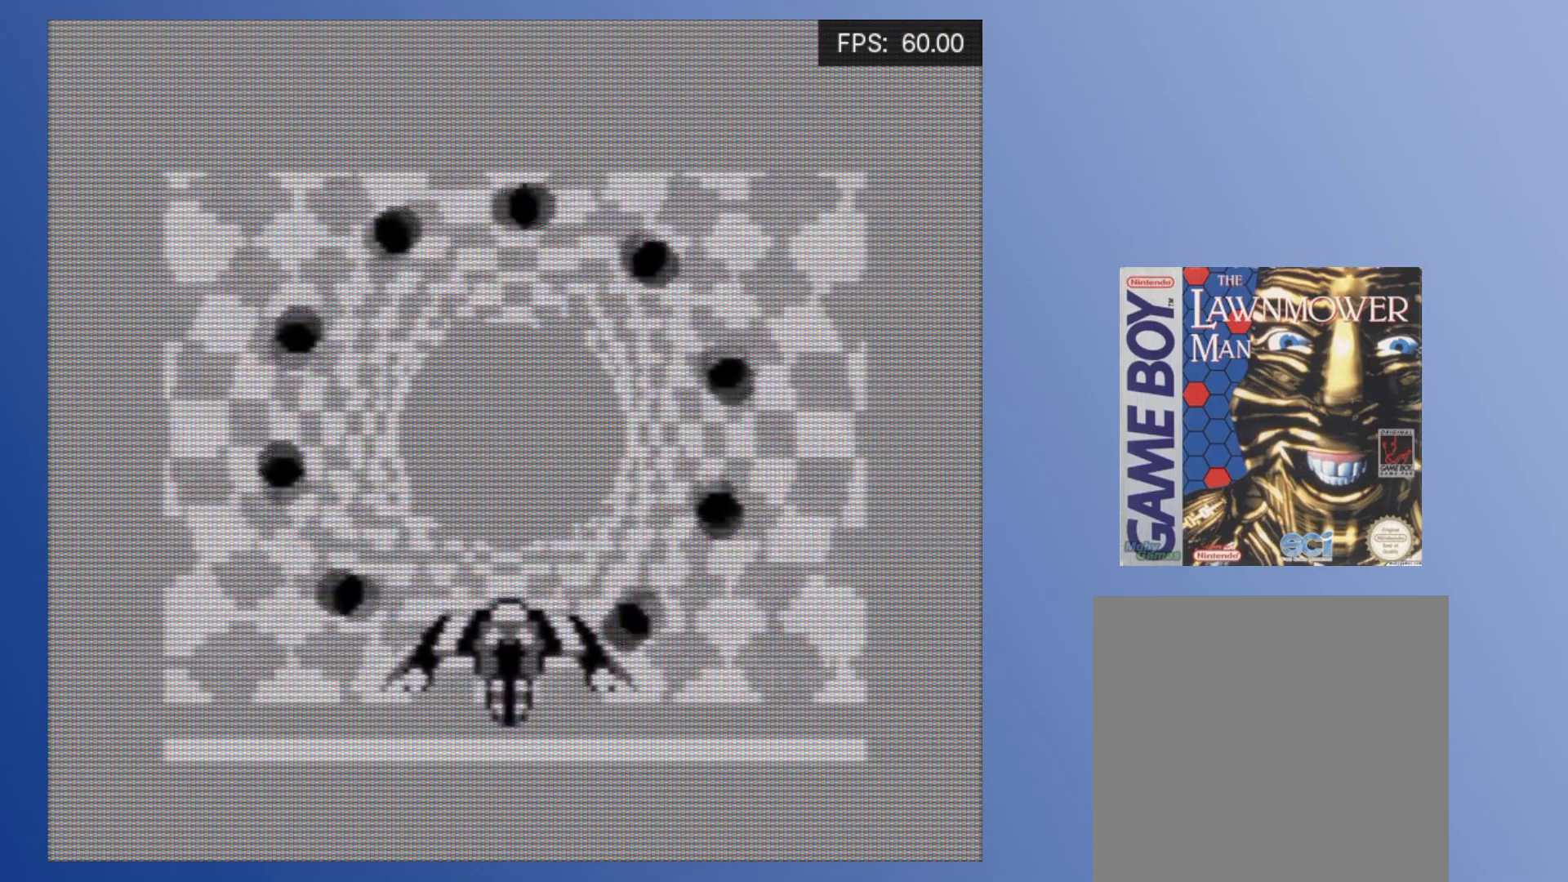
{"buttons": [], "events": [[17, "DPAD_RIGHT", "up"], [233, "DPAD_LEFT", "down"], [333, "DPAD_LEFT", "up"]]}
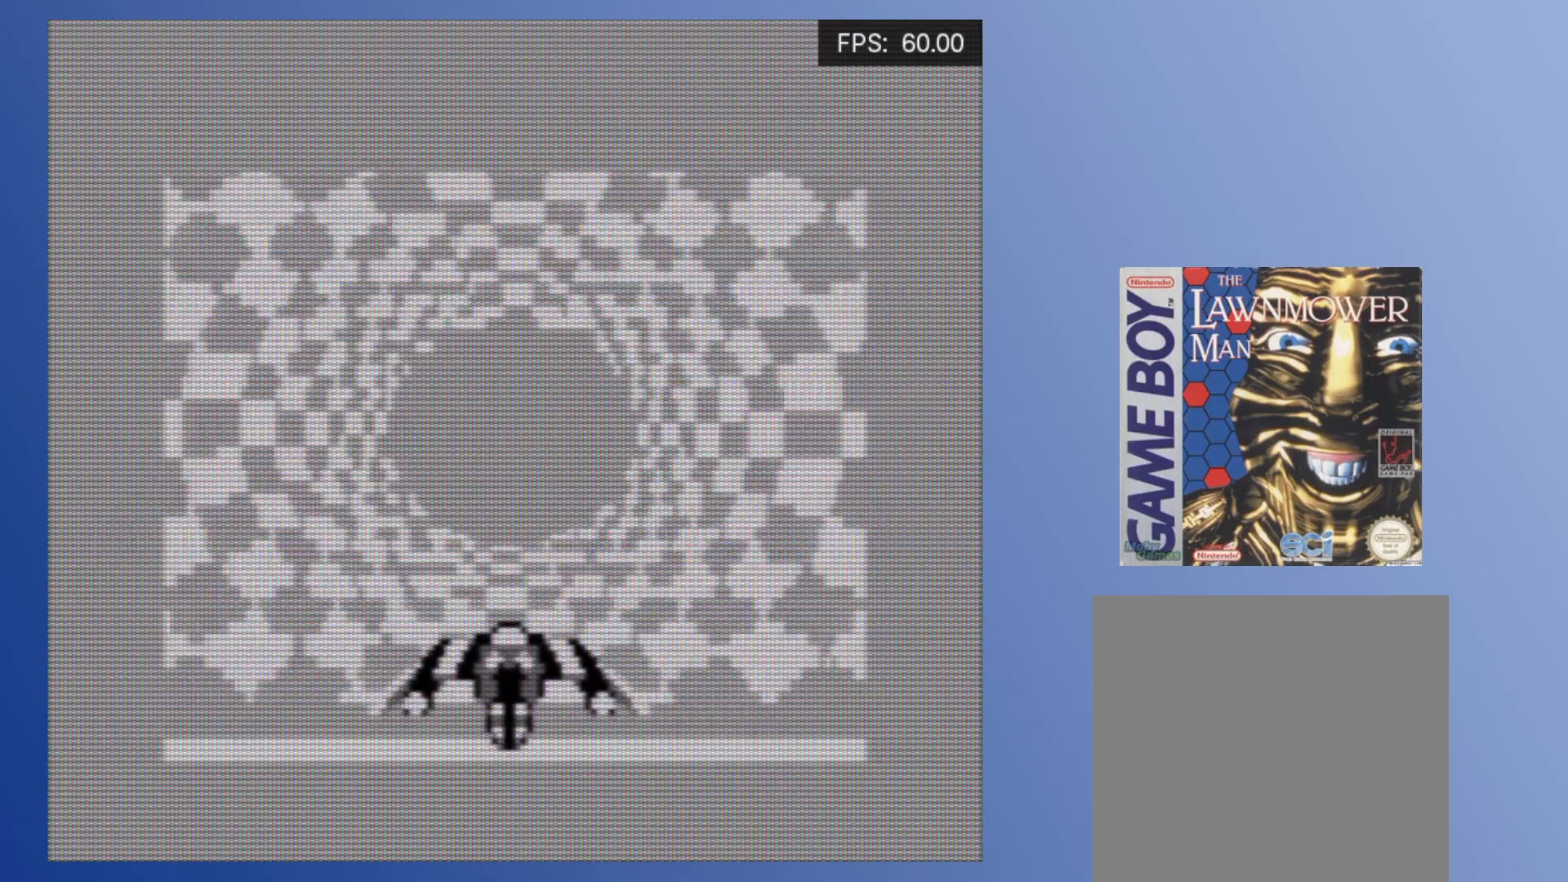
{"buttons": ["DPAD_LEFT"], "events": [[467, "DPAD_LEFT", "down"]]}
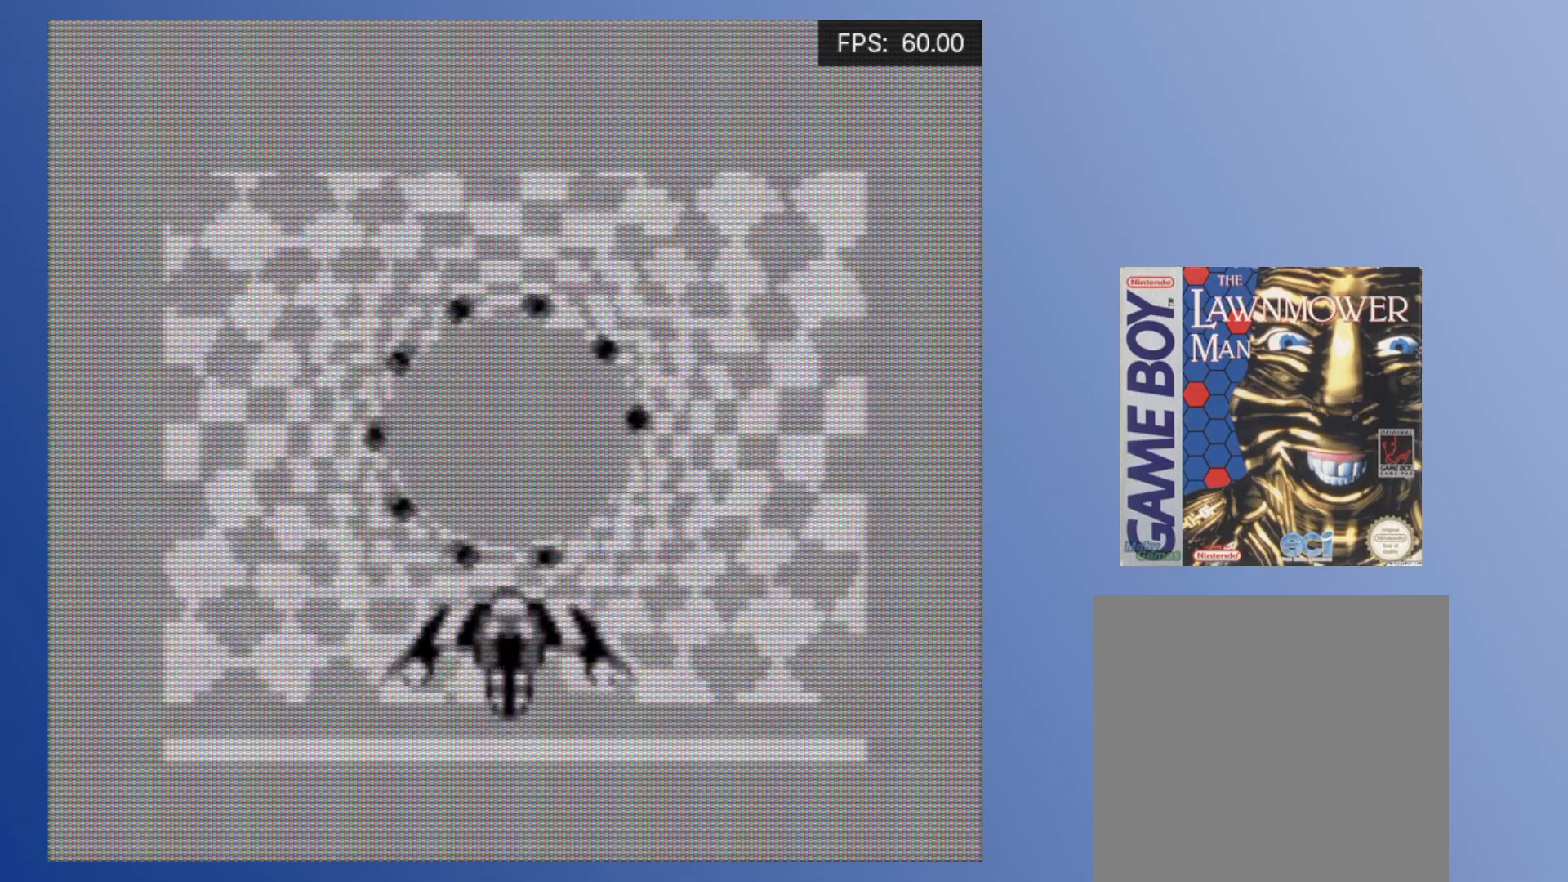
{"buttons": ["DPAD_RIGHT"], "events": [[17, "DPAD_LEFT", "up"], [67, "DPAD_RIGHT", "down"]]}
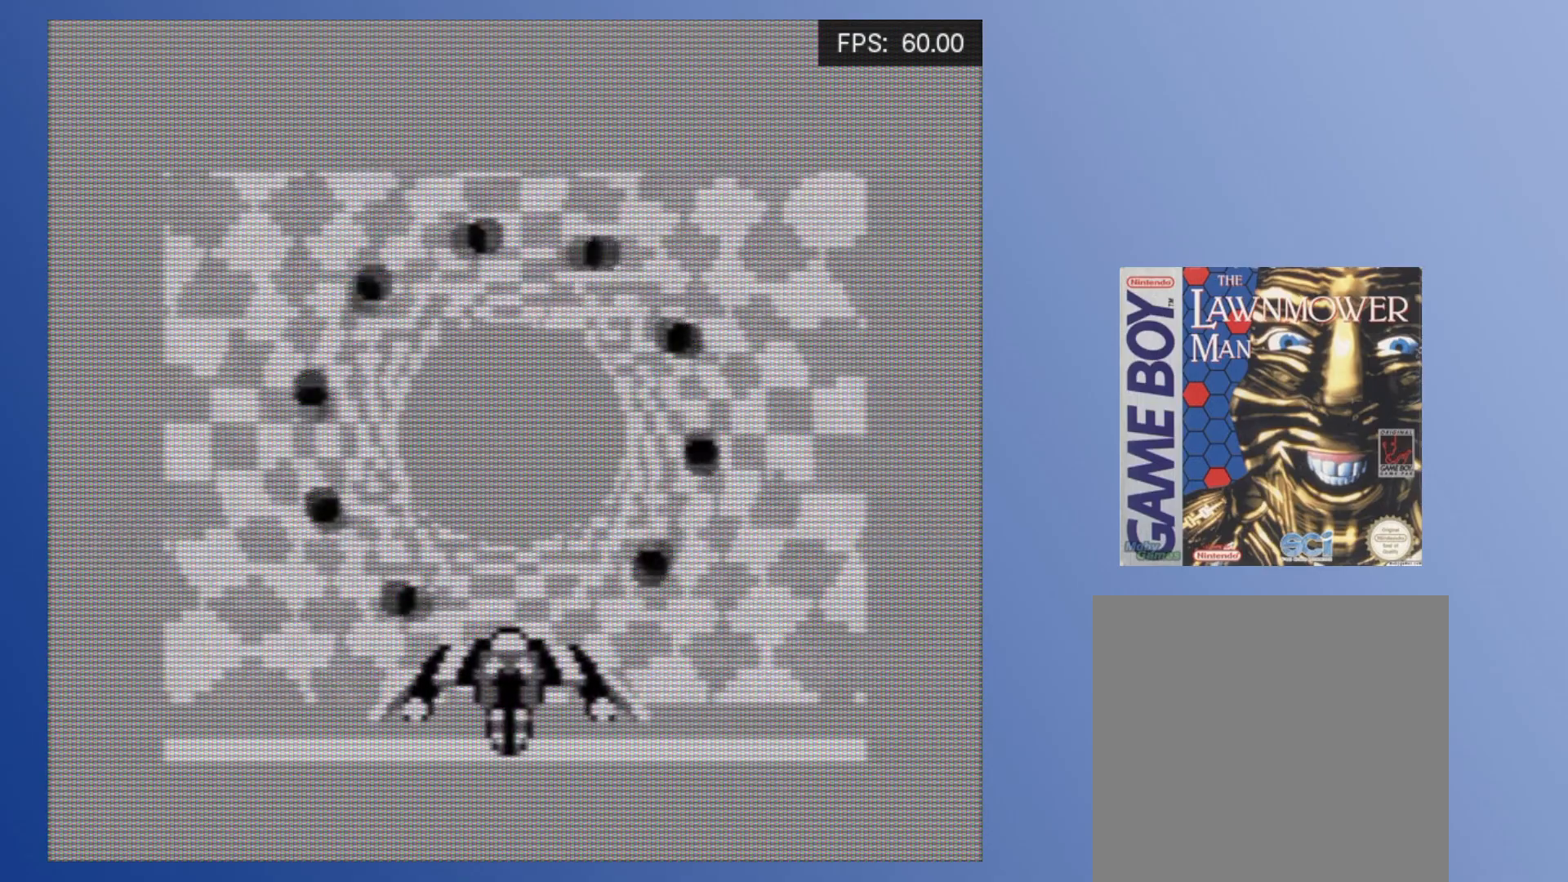
{"buttons": [], "events": [[67, "DPAD_RIGHT", "up"]]}
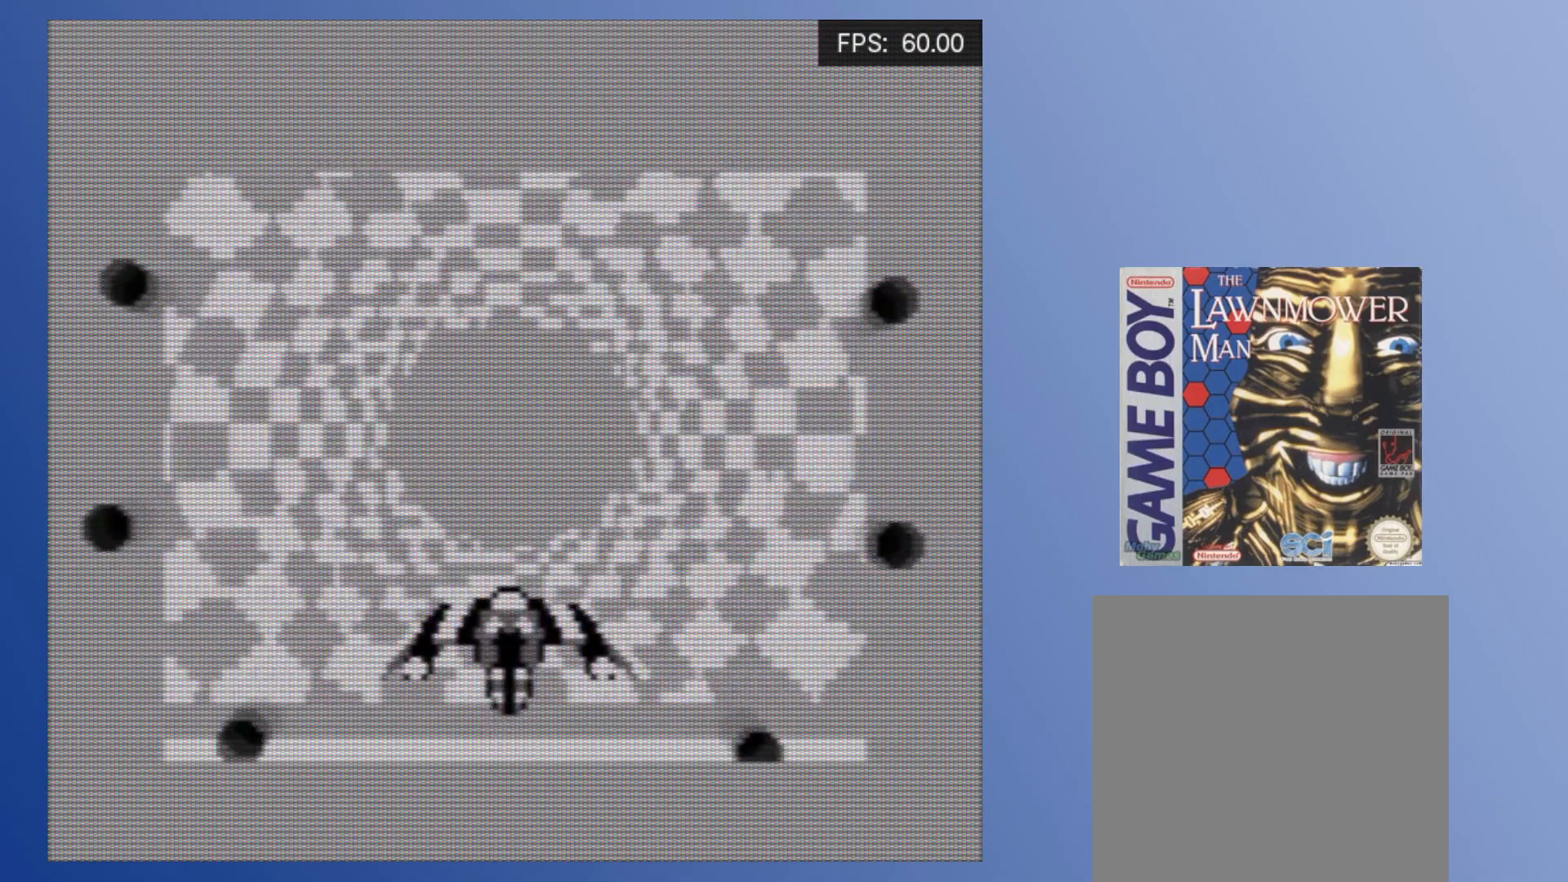
{"buttons": [], "events": []}
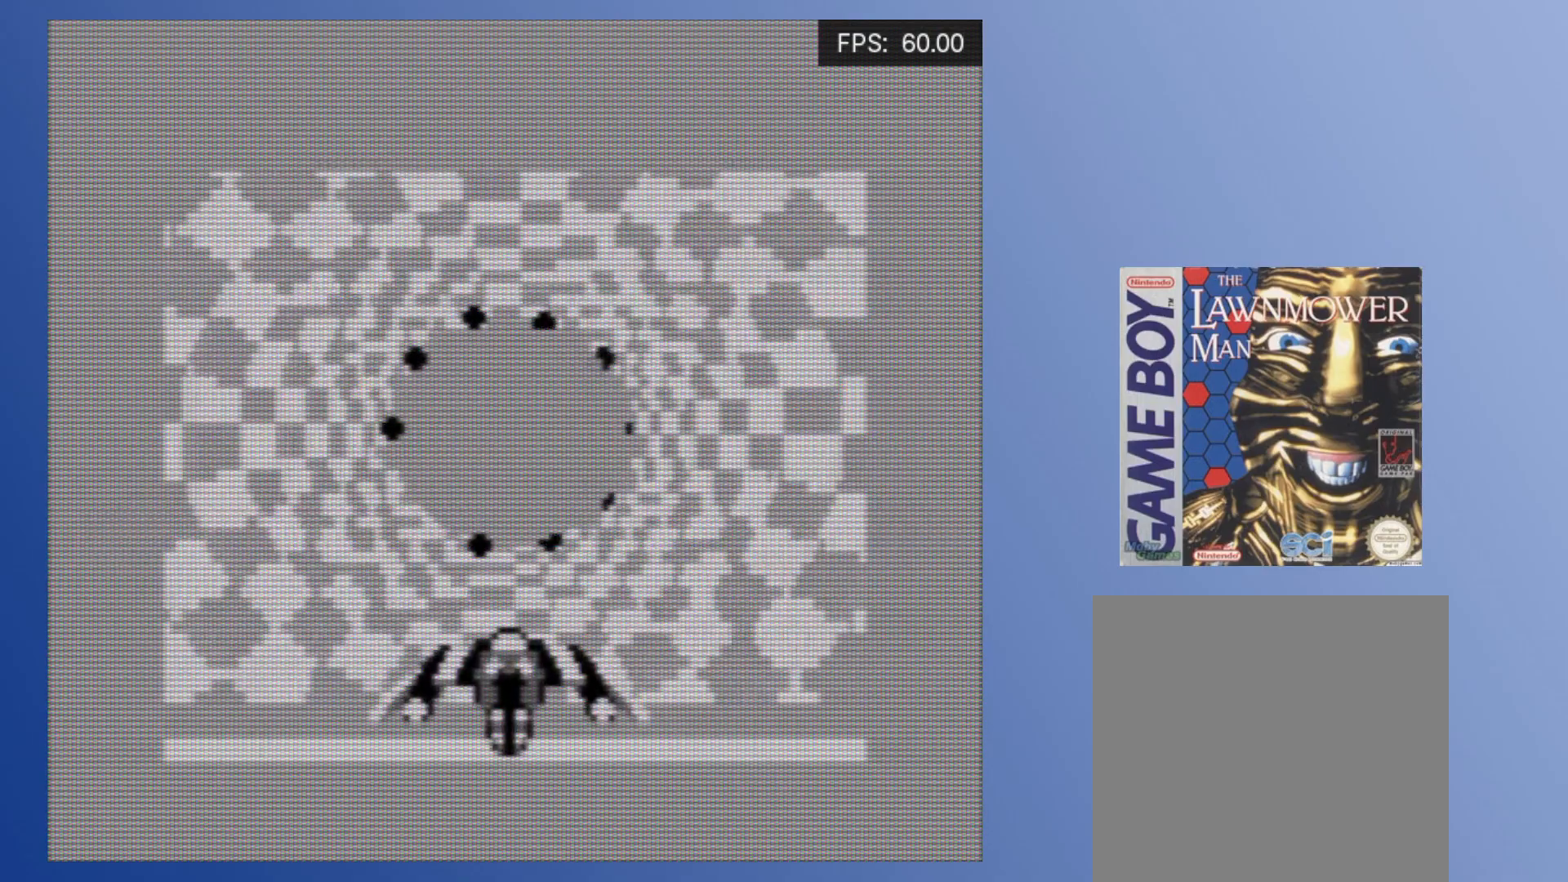
{"buttons": ["DPAD_LEFT"], "events": [[83, "DPAD_LEFT", "down"]]}
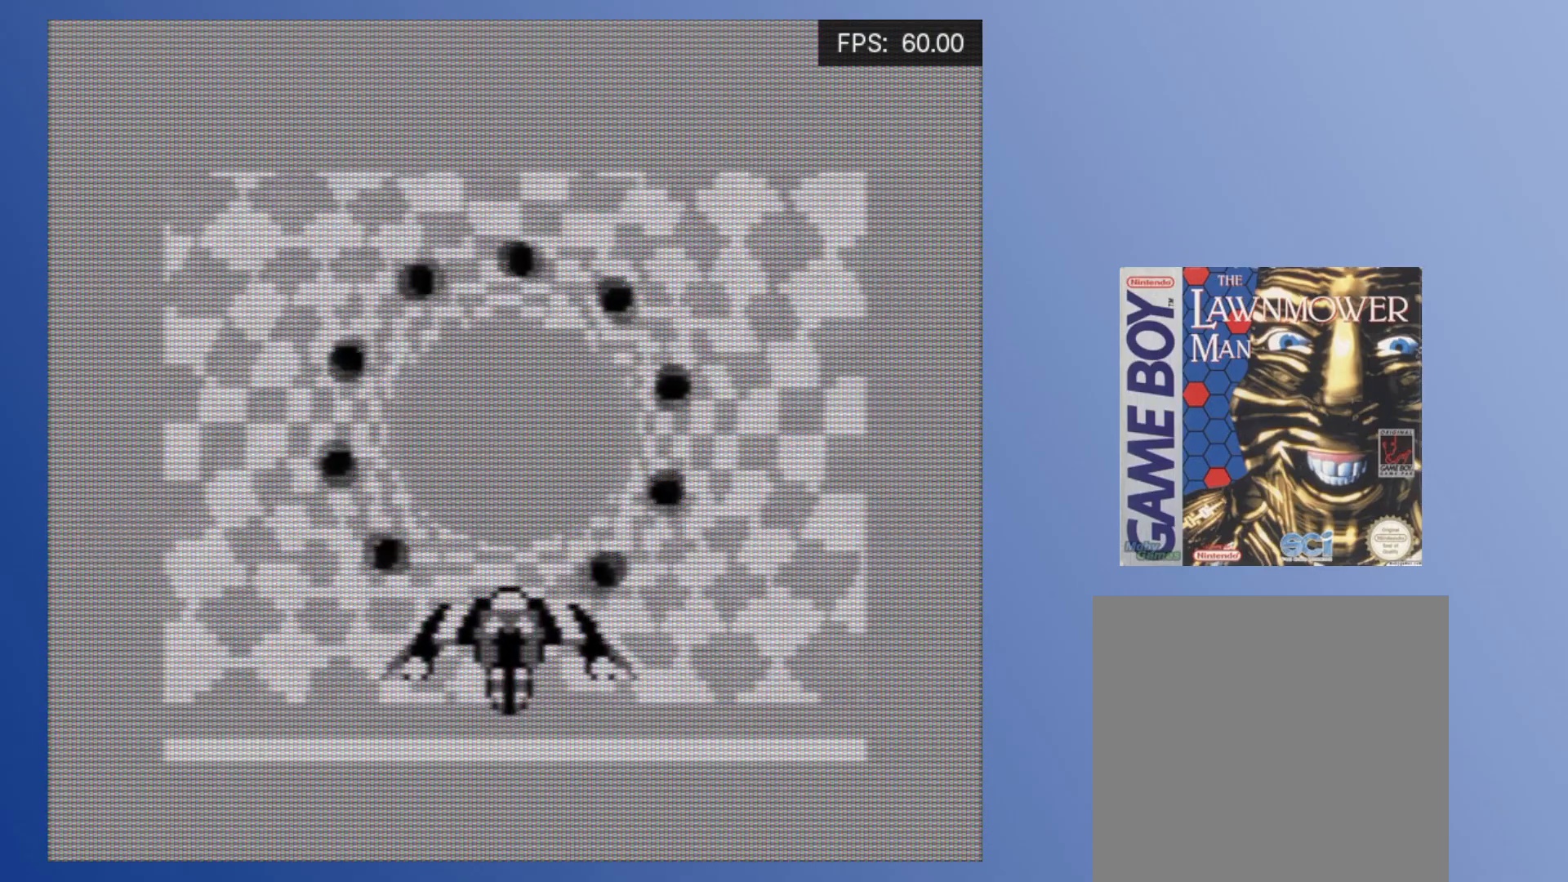
{"buttons": [], "events": [[17, "DPAD_LEFT", "up"]]}
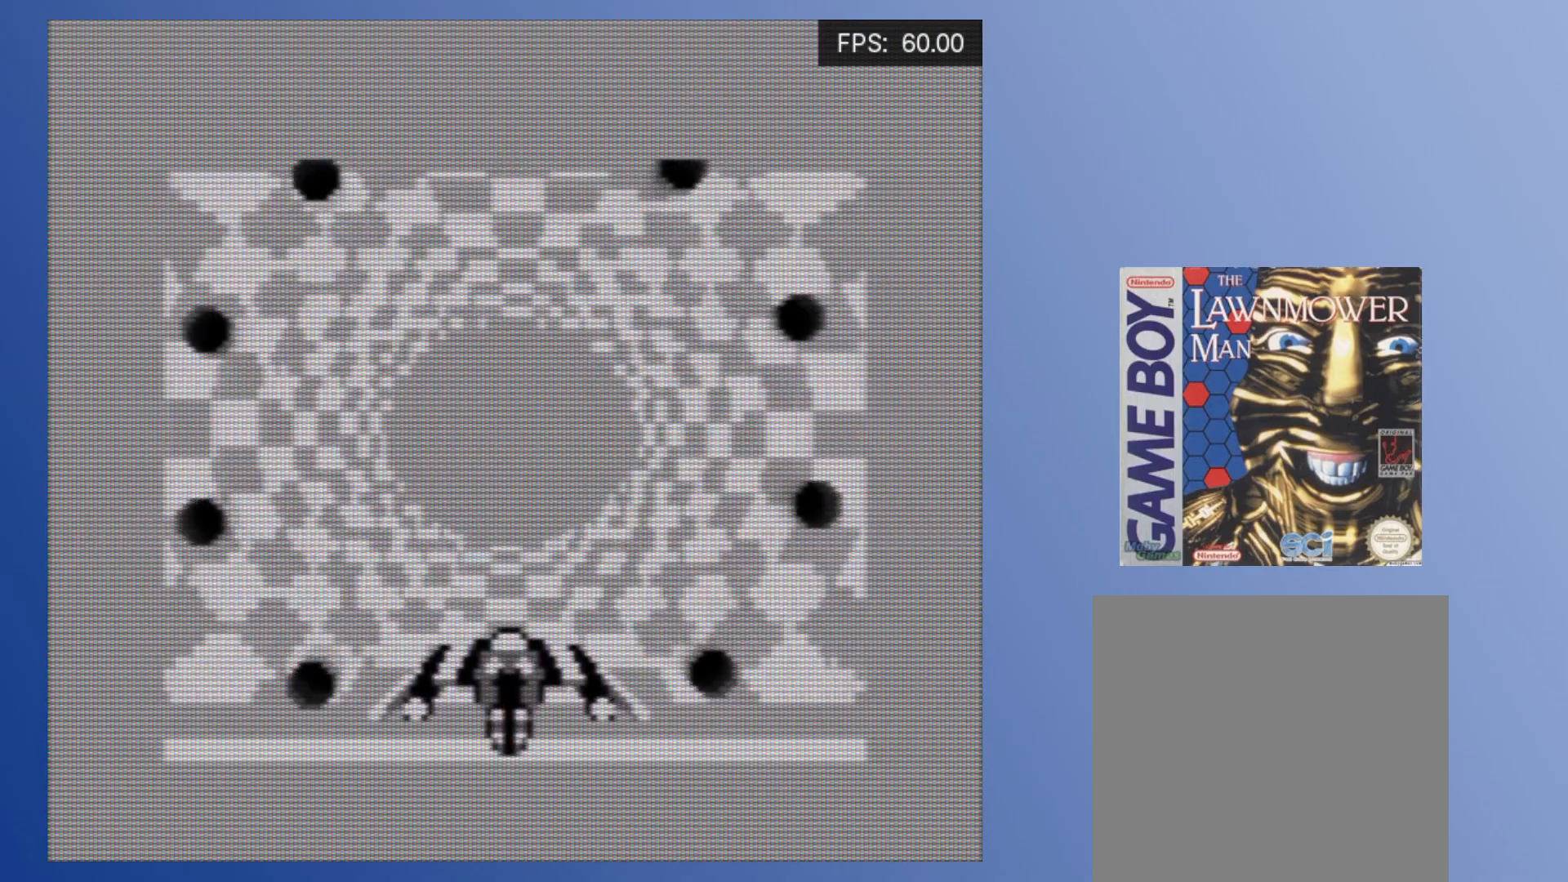
{"buttons": [], "events": []}